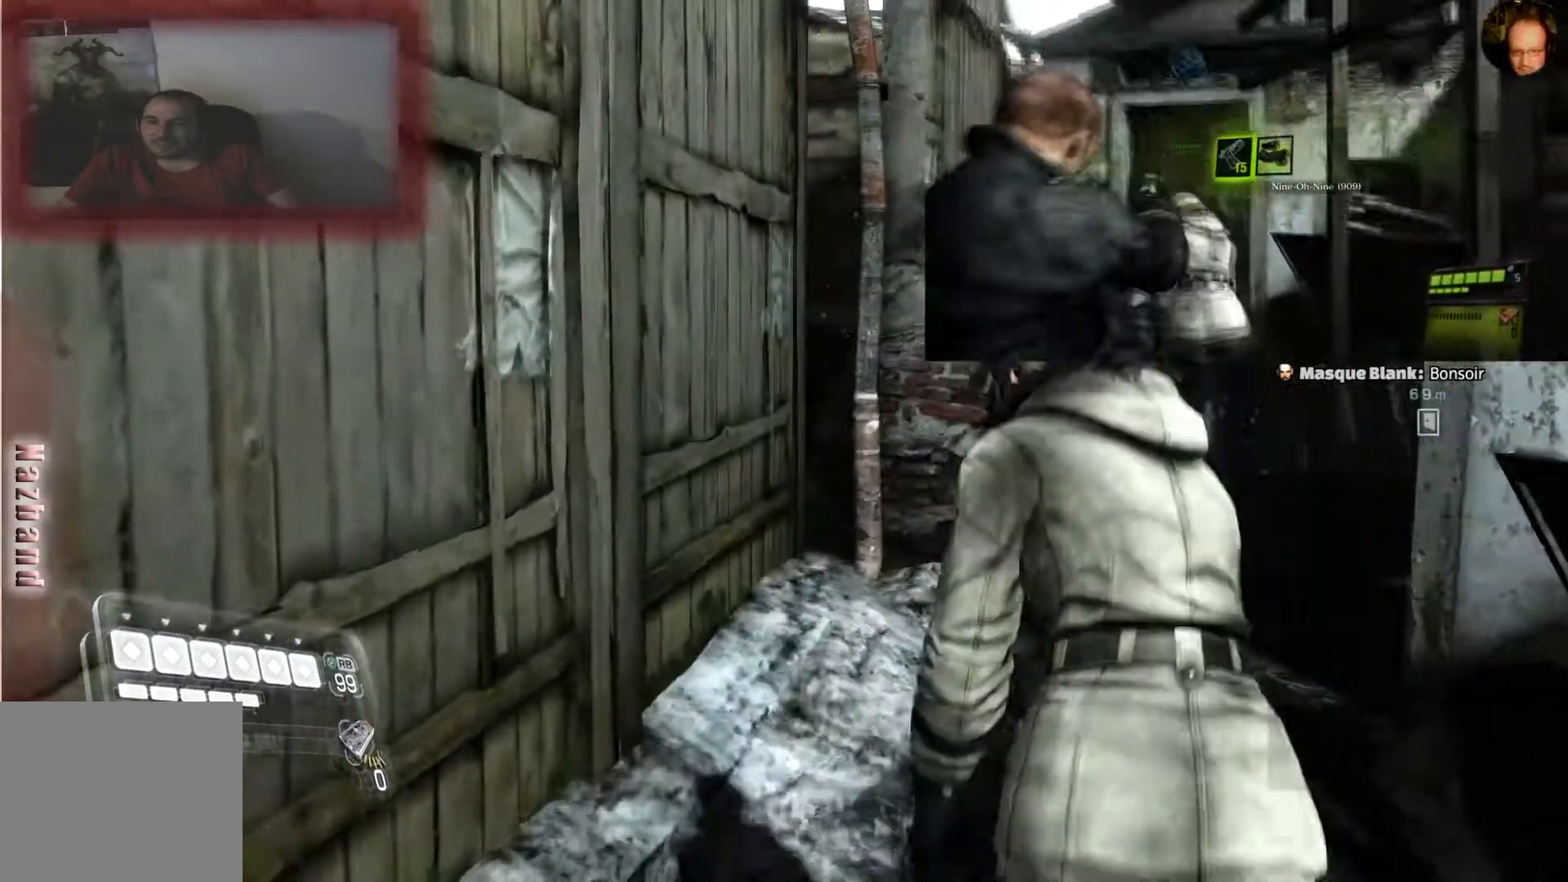
Gameplay with a controller (PlayStation layout); each line is a JSON object with the inputs held at the frame after it. "events" lists button and stick changes between this image and that frame as [ms after this image, input, new state], when the widget could be followed in between.
{"buttons": [], "left_stick": "up", "right_stick": "center", "events": [[100, "right_stick", "right"], [467, "right_stick", "center"]]}
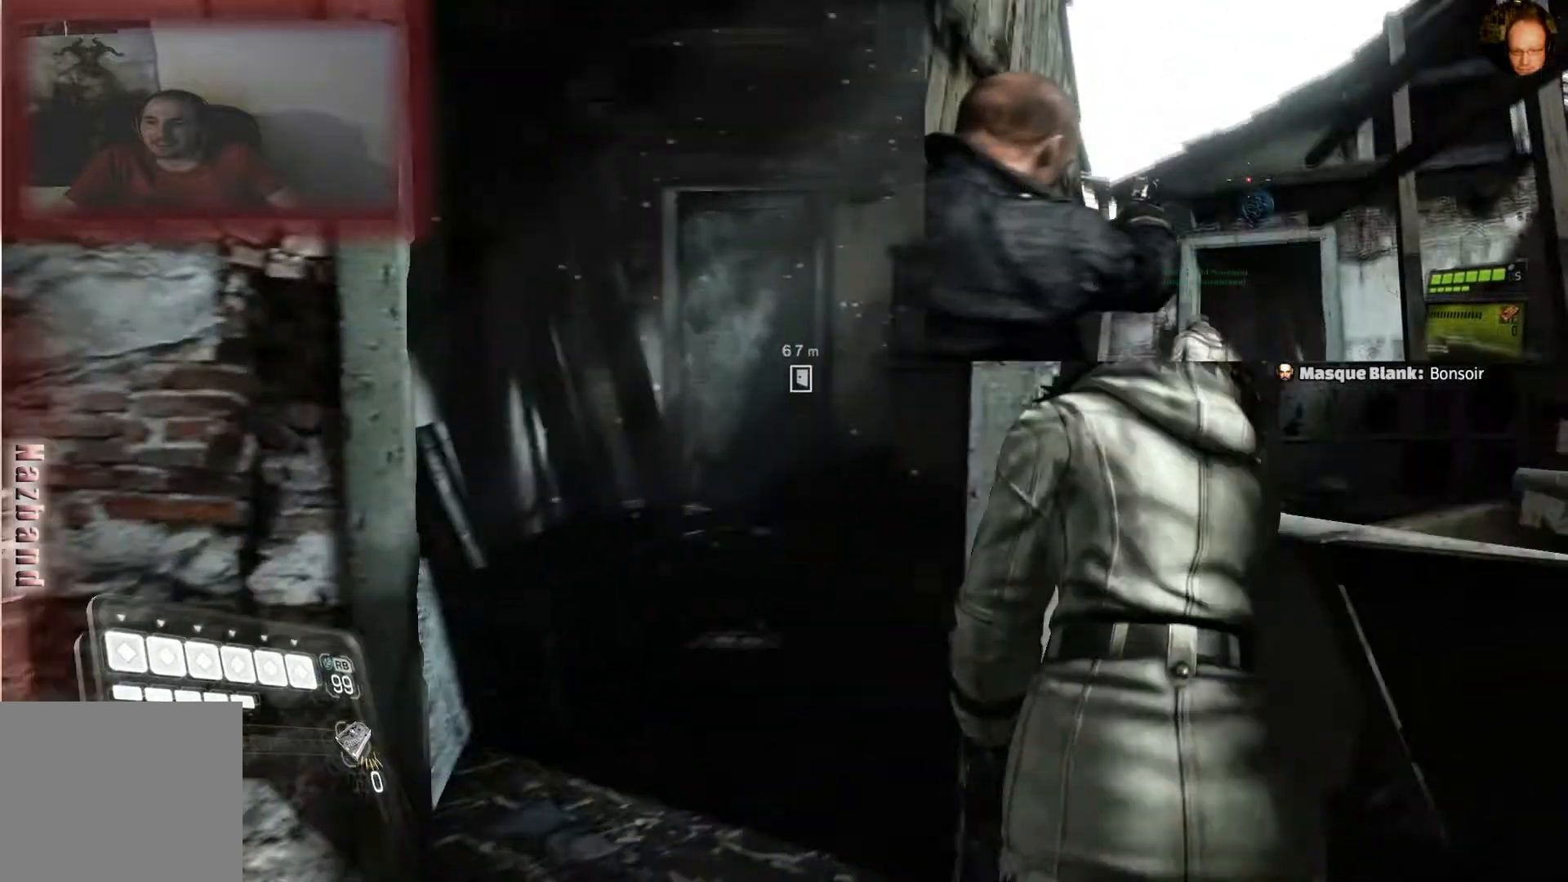
{"buttons": [], "left_stick": "up", "right_stick": "center", "events": []}
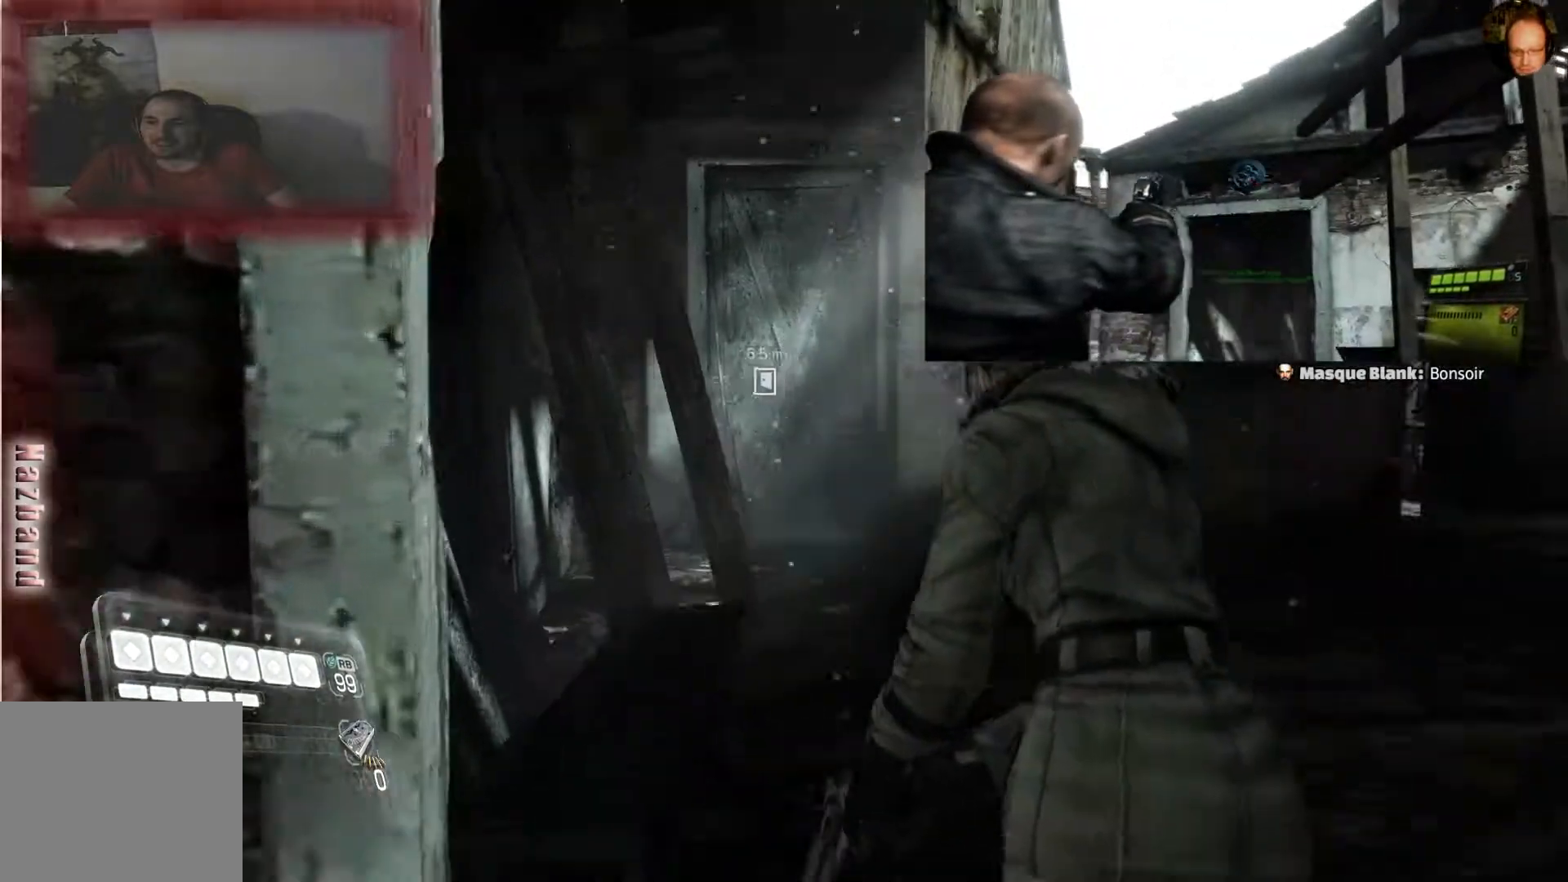
{"buttons": [], "left_stick": "center", "right_stick": "right", "events": [[67, "right_stick", "right"], [100, "left_stick", "center"]]}
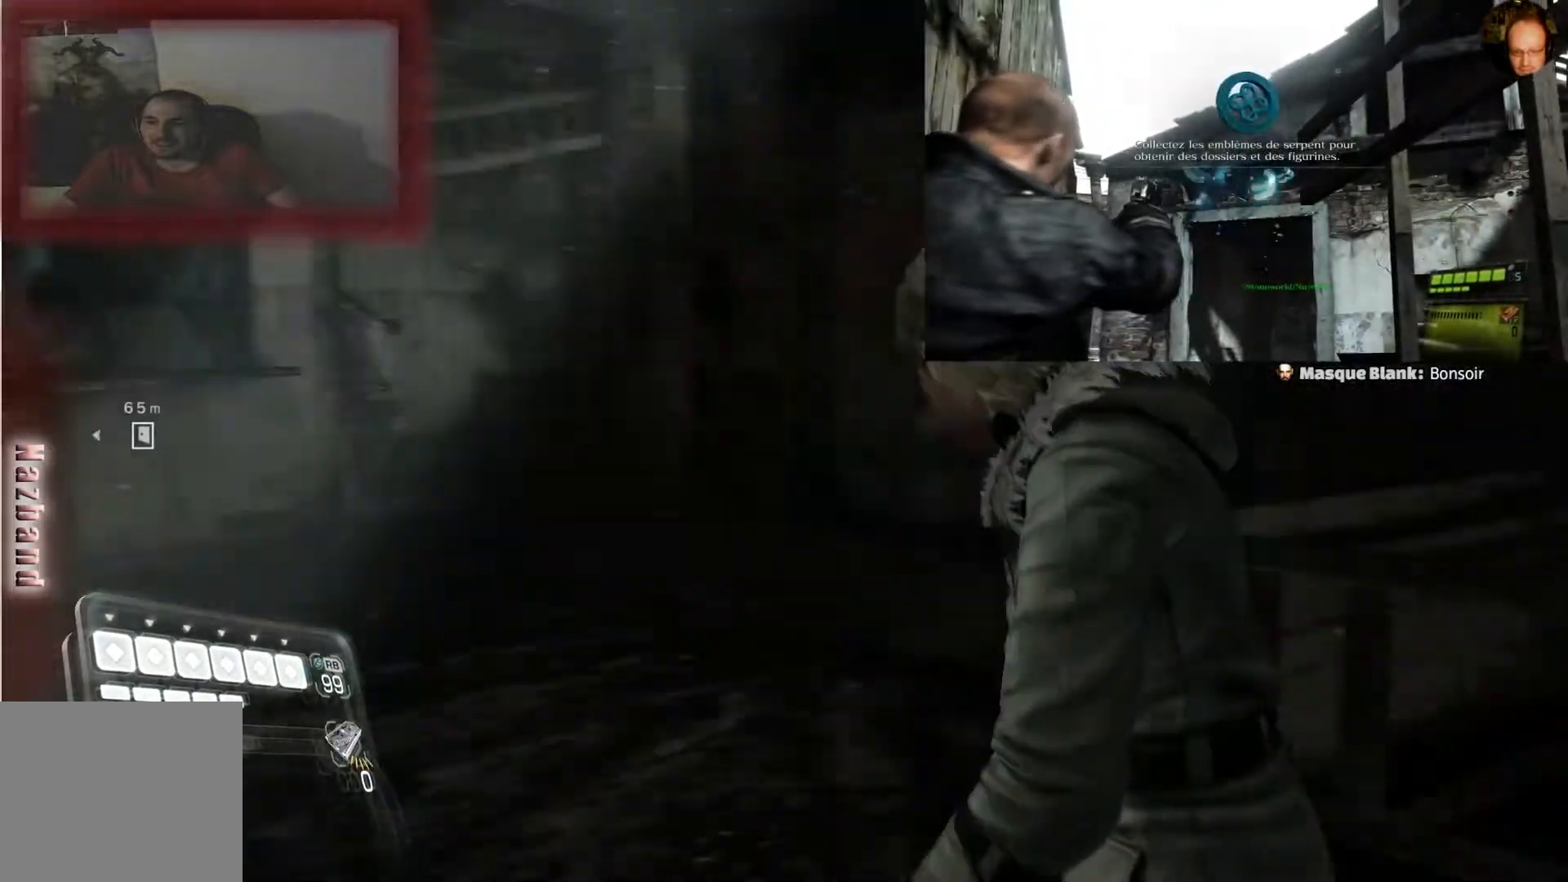
{"buttons": [], "left_stick": "left", "right_stick": "left", "events": [[234, "left_stick", "left"], [267, "right_stick", "center"], [367, "right_stick", "left"]]}
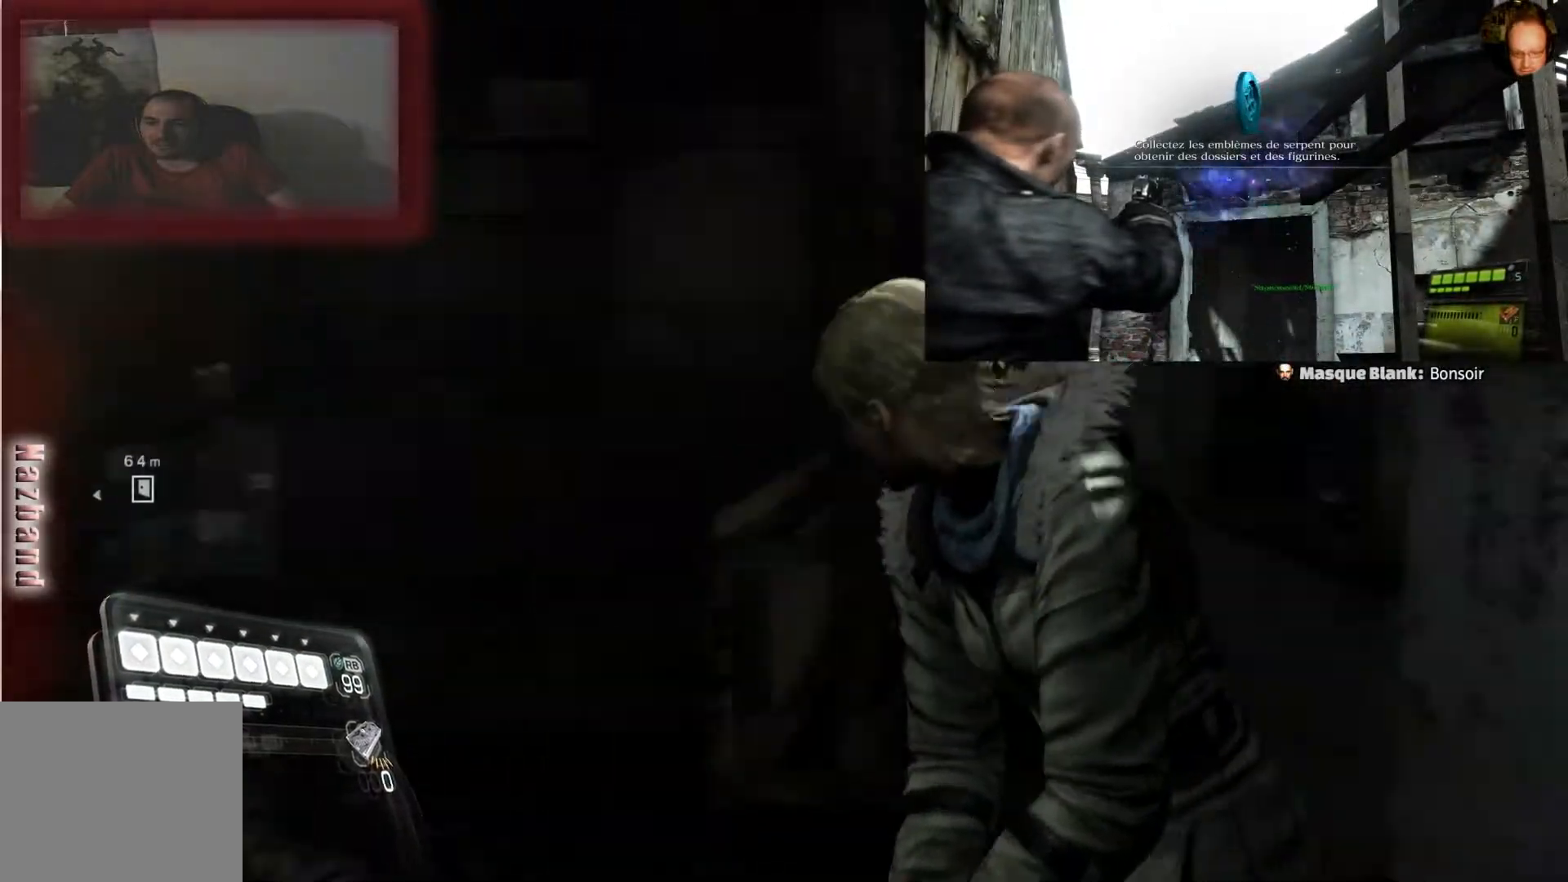
{"buttons": ["L2"], "left_stick": "center", "right_stick": "center", "events": [[233, "L2", "down"], [233, "left_stick", "center"], [300, "right_stick", "center"]]}
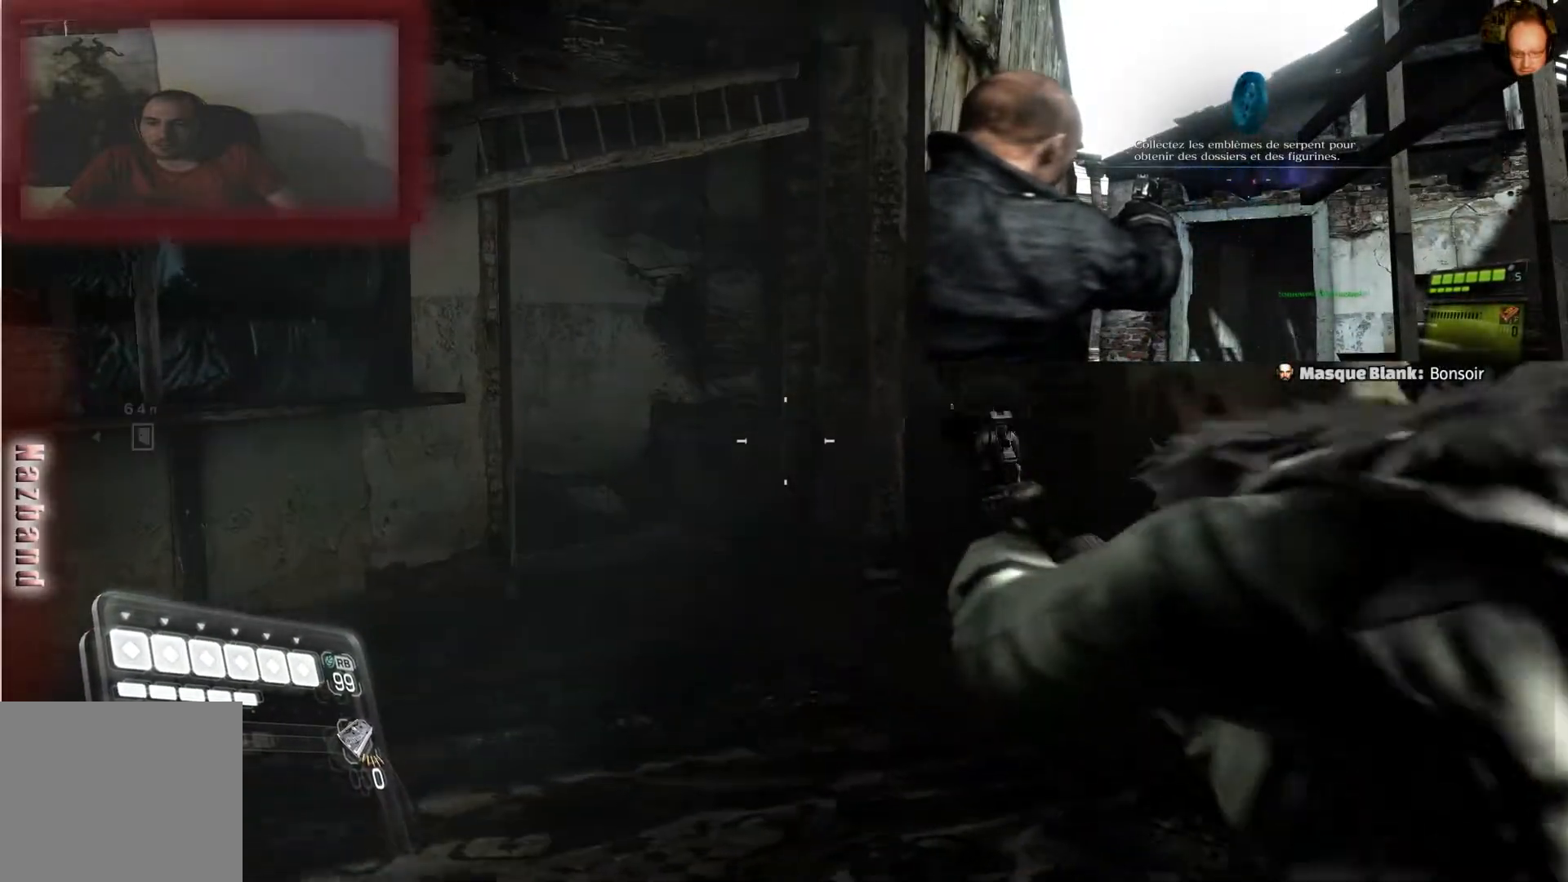
{"buttons": ["L2"], "left_stick": "up", "right_stick": "center", "events": [[67, "right_stick", "left"], [167, "left_stick", "up-right"], [234, "left_stick", "up"], [434, "right_stick", "center"]]}
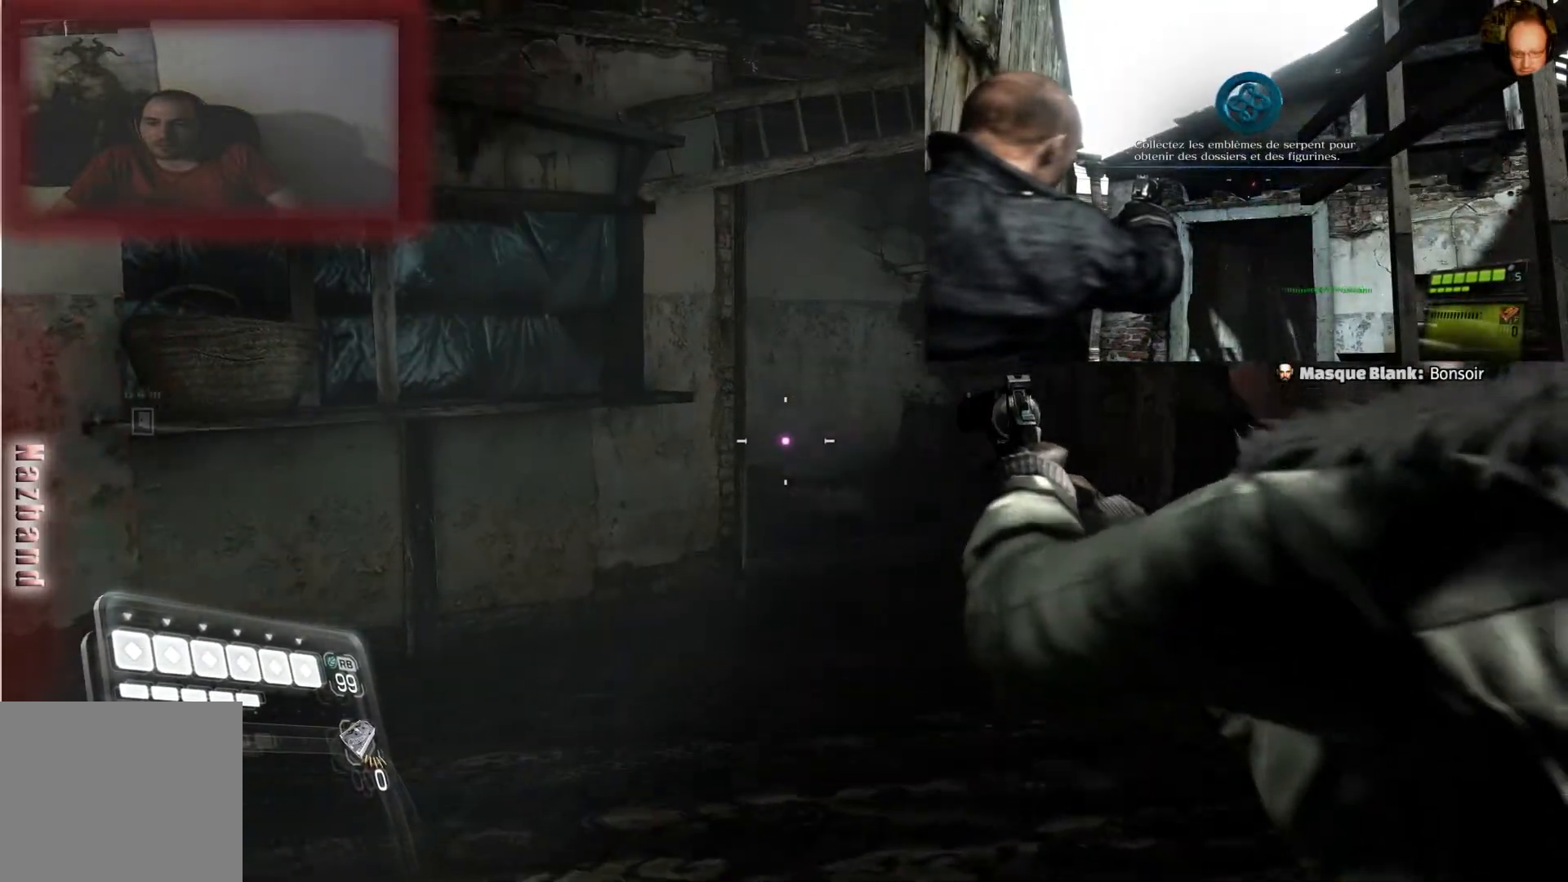
{"buttons": [], "left_stick": "up", "right_stick": "center", "events": [[467, "L2", "up"]]}
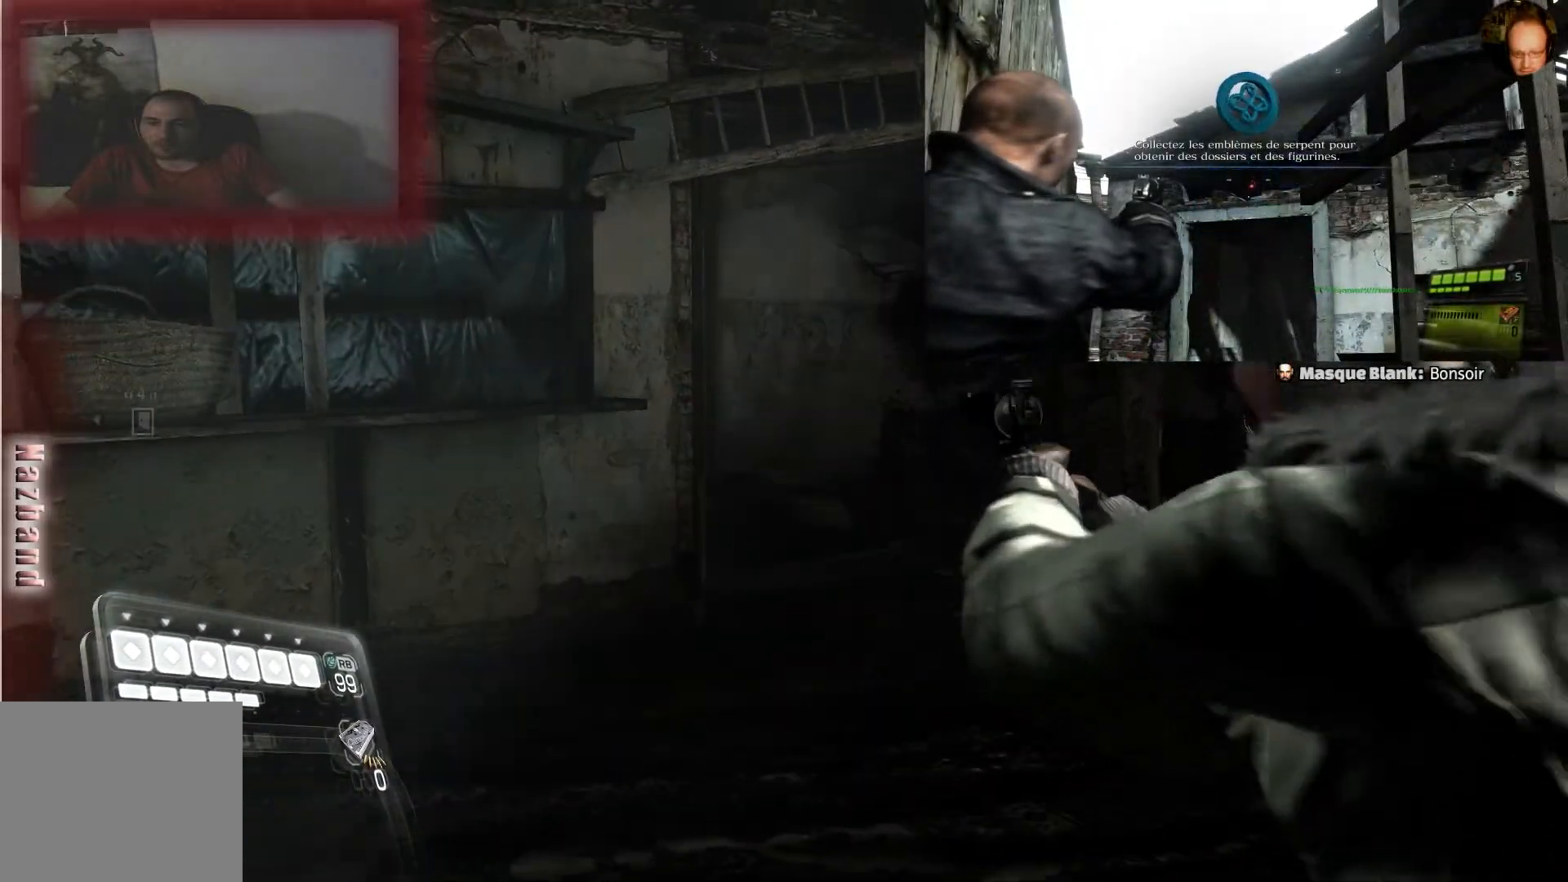
{"buttons": [], "left_stick": "up", "right_stick": "center", "events": []}
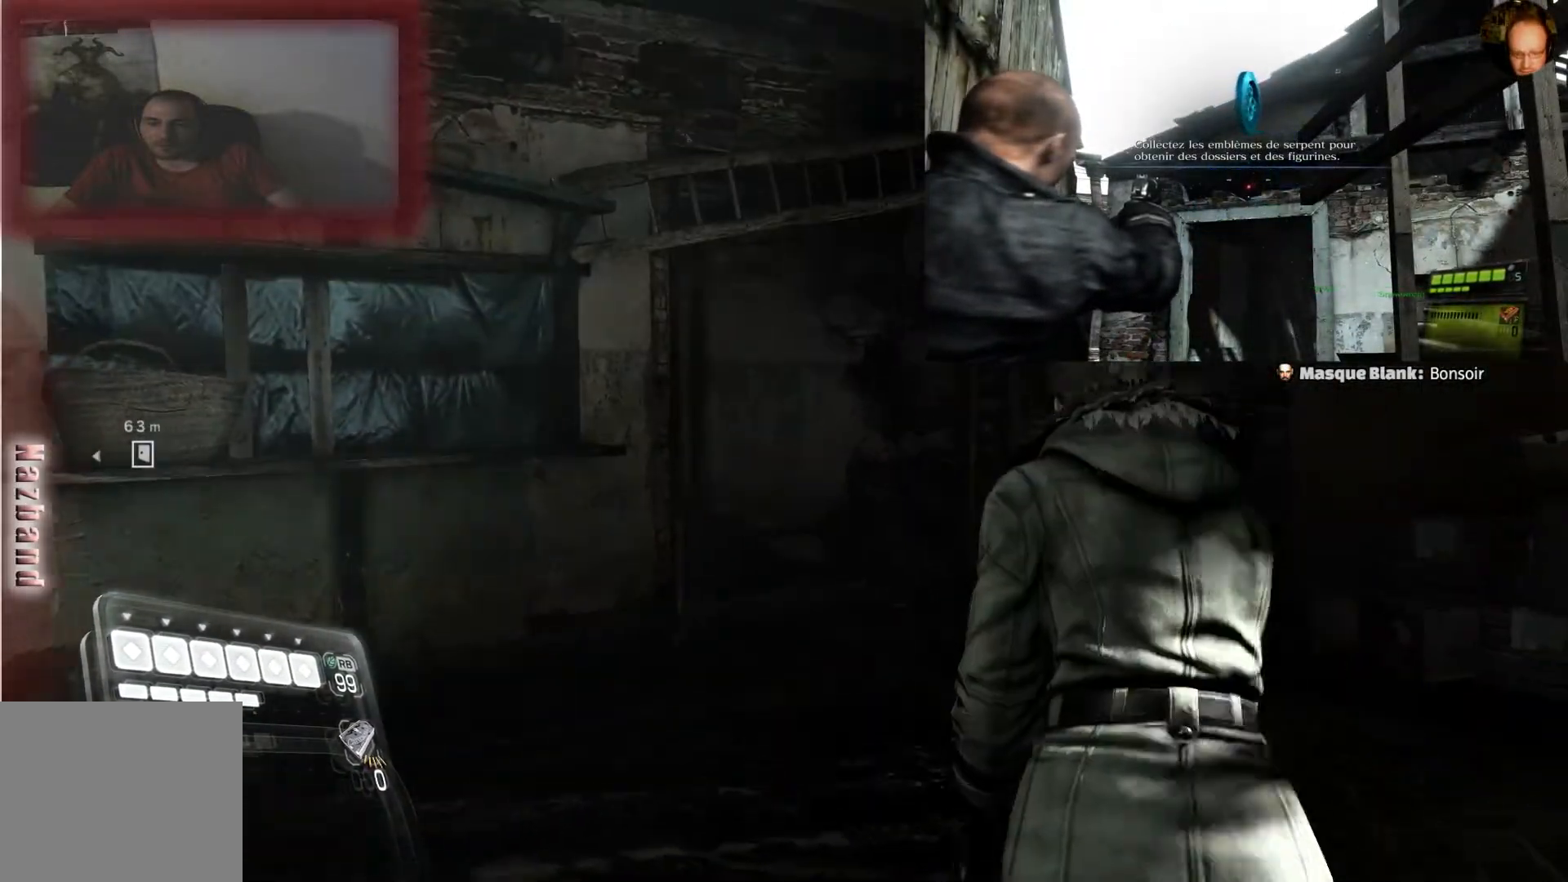
{"buttons": [], "left_stick": "up-right", "right_stick": "left", "events": [[267, "right_stick", "left"], [367, "left_stick", "up-right"]]}
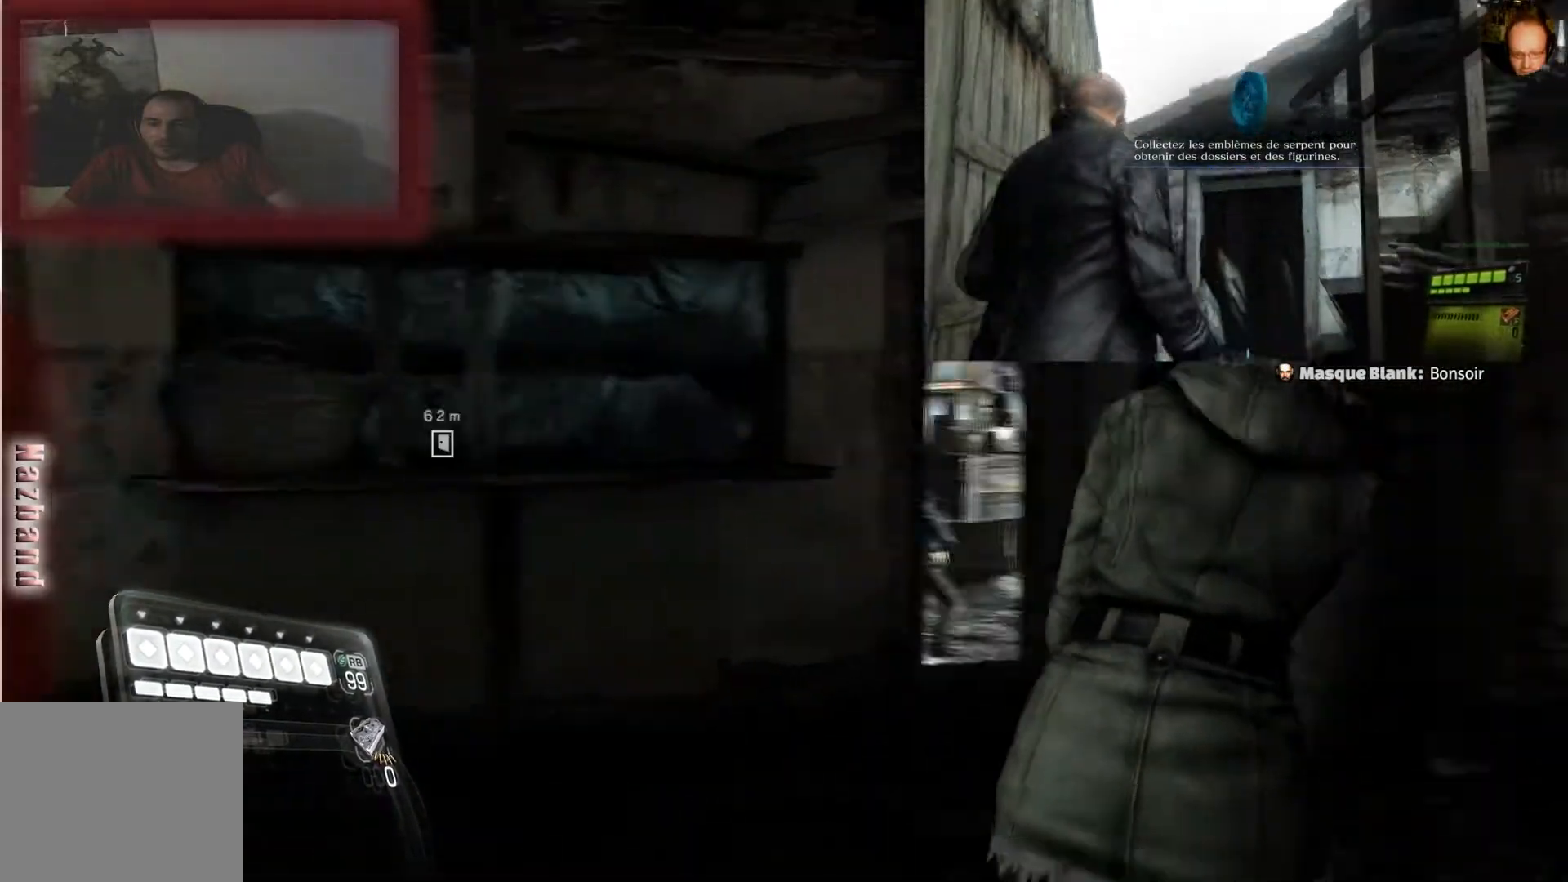
{"buttons": ["L2"], "left_stick": "right", "right_stick": "right", "events": [[67, "right_stick", "center"], [401, "L2", "down"], [401, "right_stick", "right"], [467, "left_stick", "right"]]}
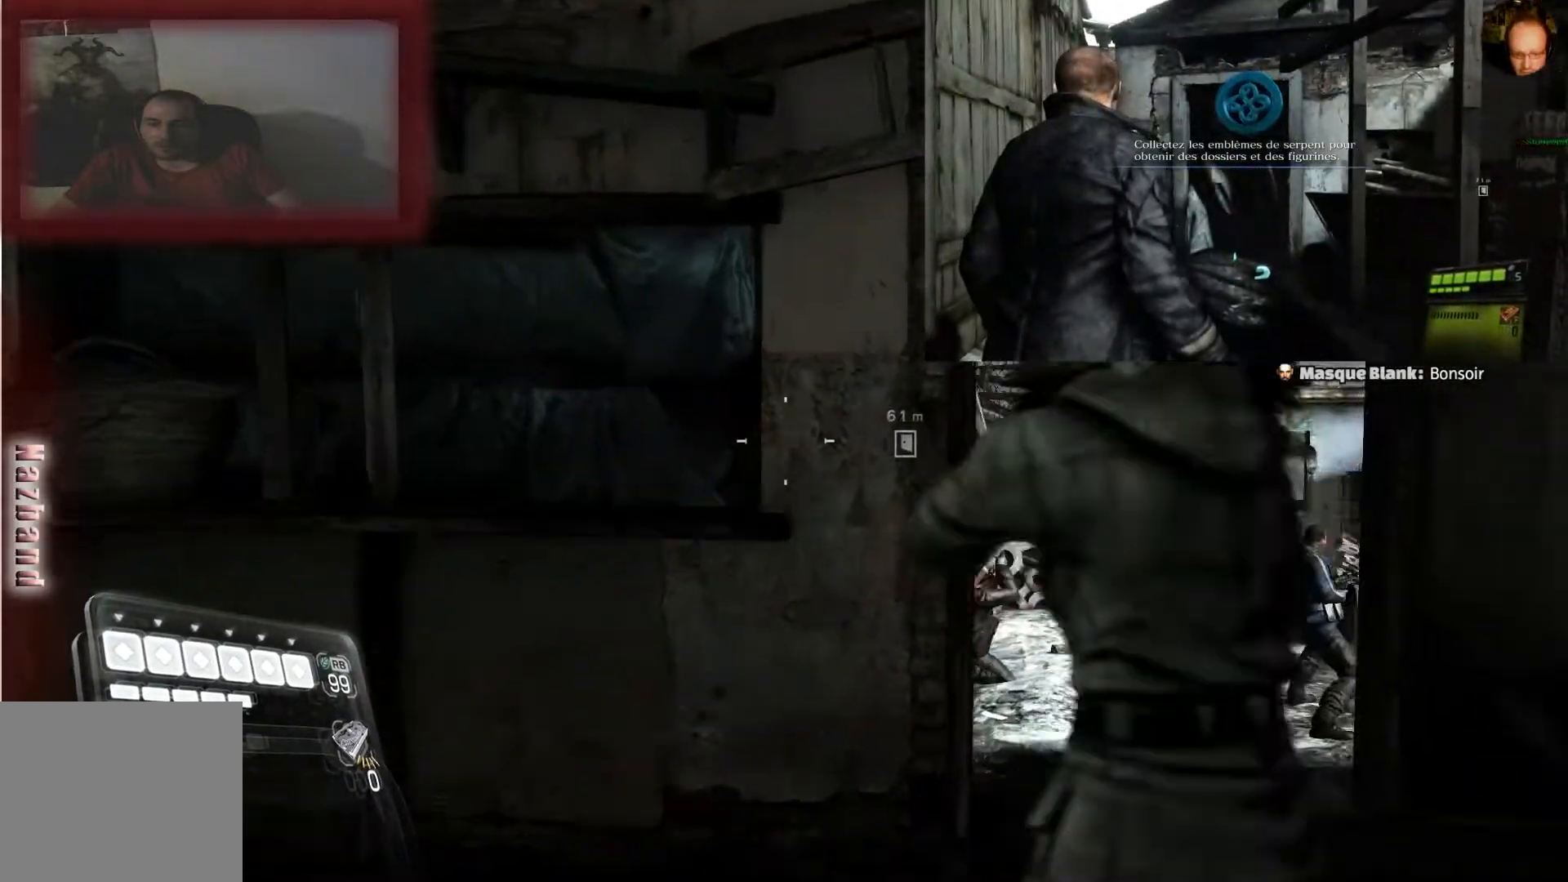
{"buttons": ["L2"], "left_stick": "right", "right_stick": "down-right", "events": [[167, "right_stick", "down"], [333, "right_stick", "down-right"]]}
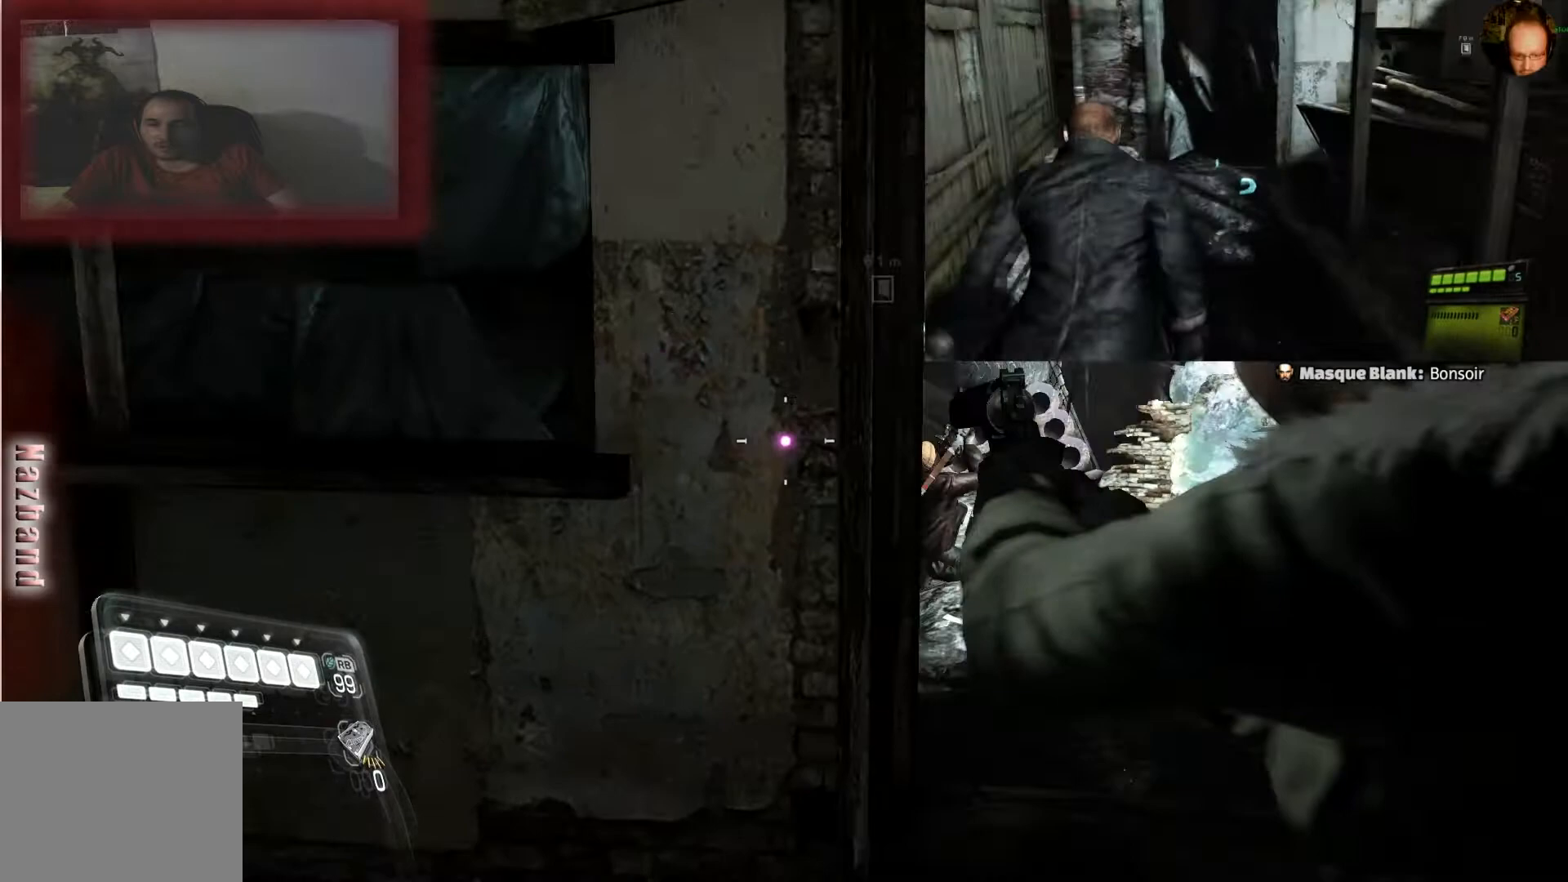
{"buttons": ["L2"], "left_stick": "up", "right_stick": "center", "events": [[167, "left_stick", "up-right"], [367, "right_stick", "center"], [401, "left_stick", "up"]]}
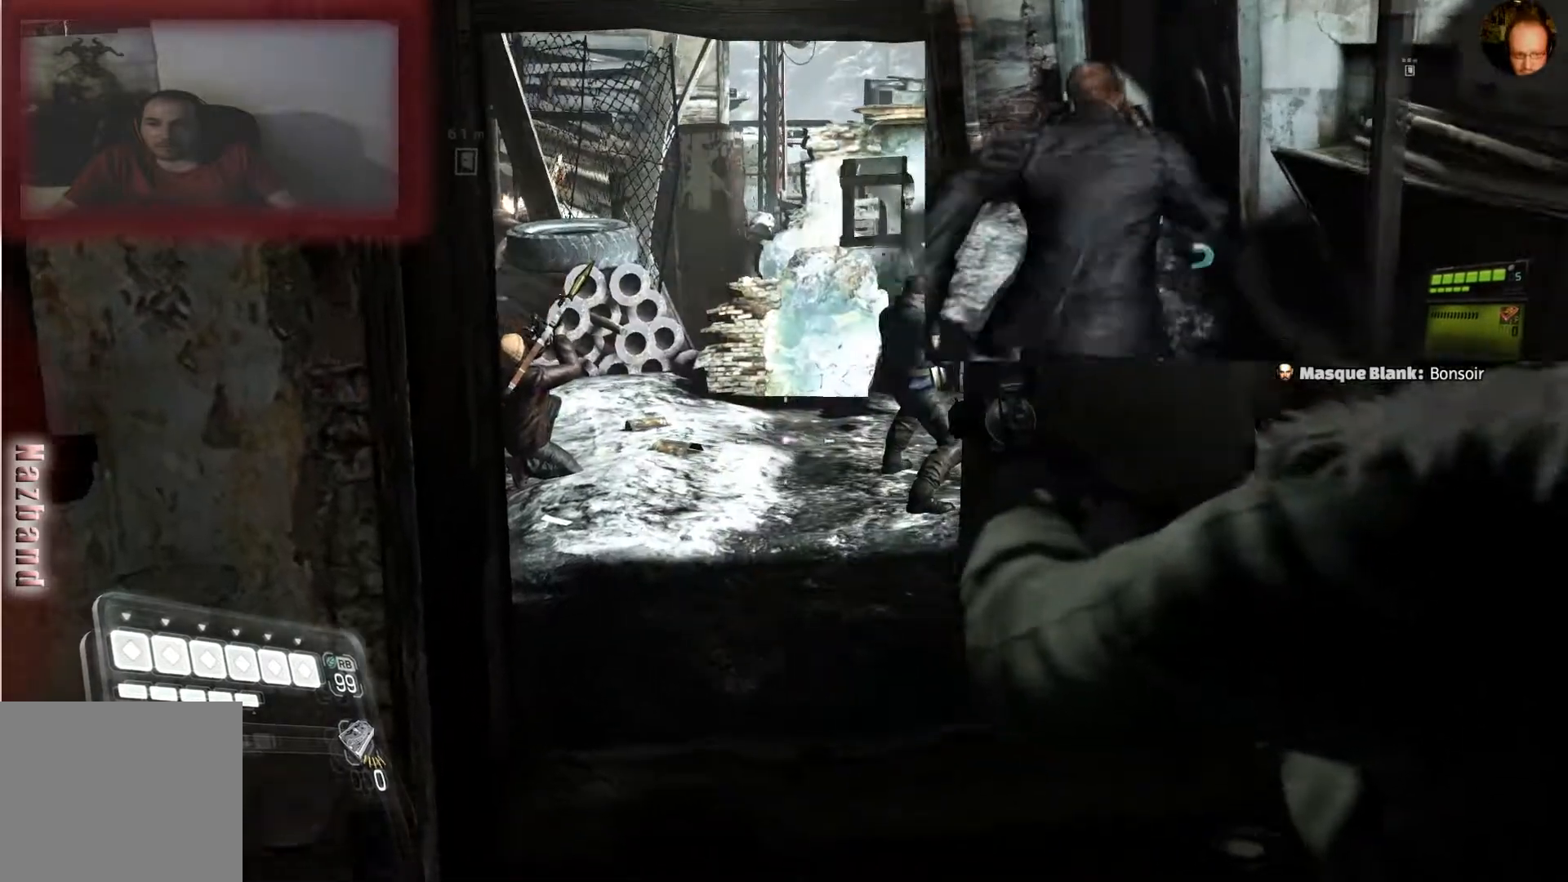
{"buttons": ["L2"], "left_stick": "up", "right_stick": "center", "events": [[200, "right_stick", "up-right"], [434, "right_stick", "center"]]}
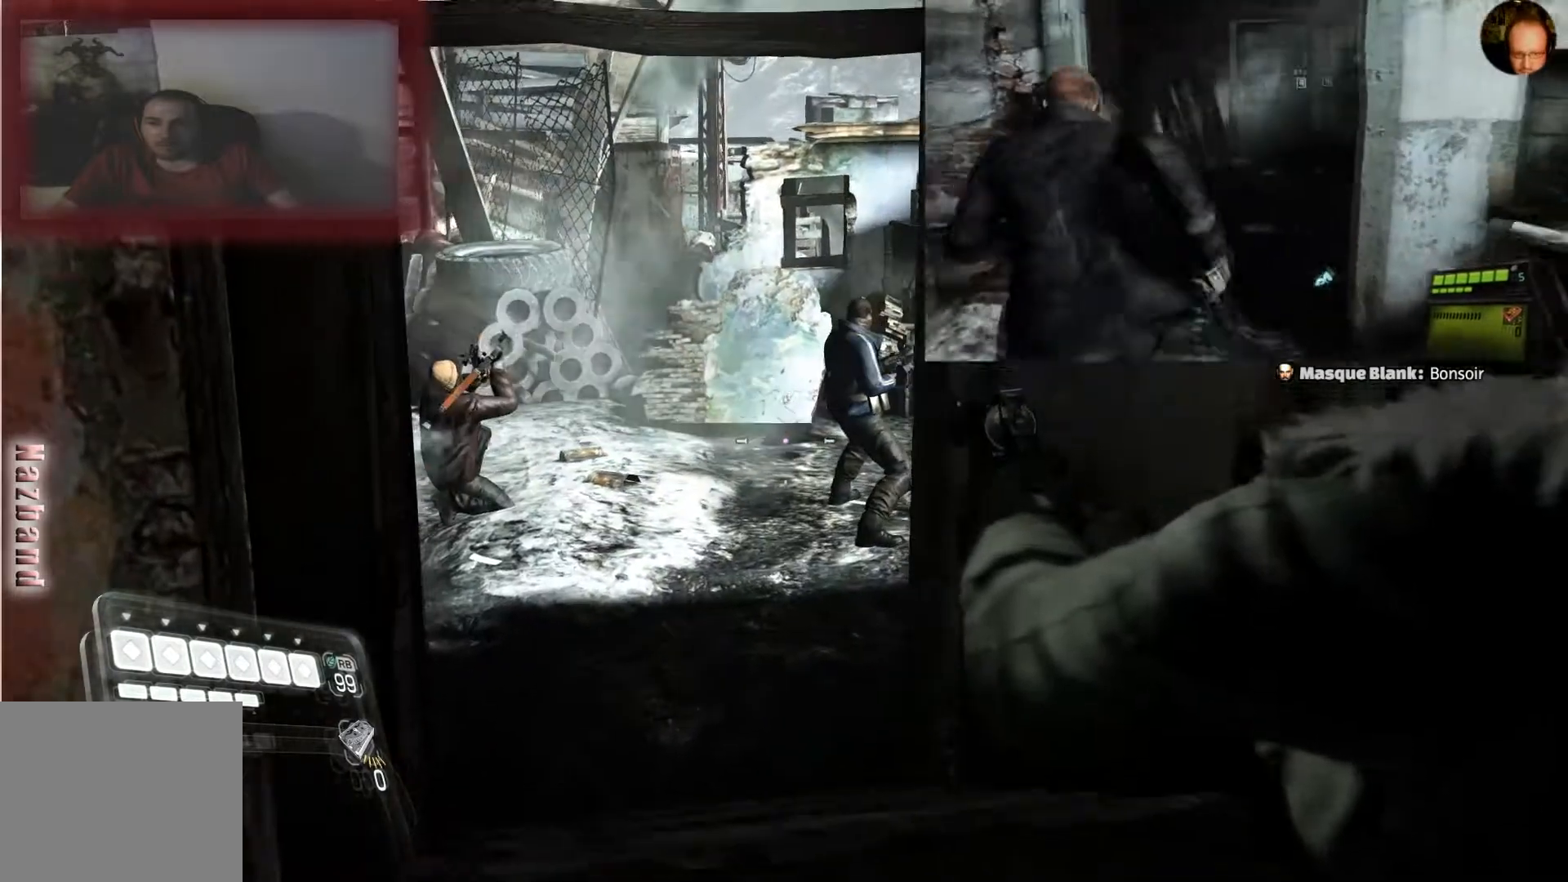
{"buttons": ["L2"], "left_stick": "center", "right_stick": "center", "events": [[100, "right_stick", "right"], [401, "right_stick", "center"], [501, "left_stick", "center"]]}
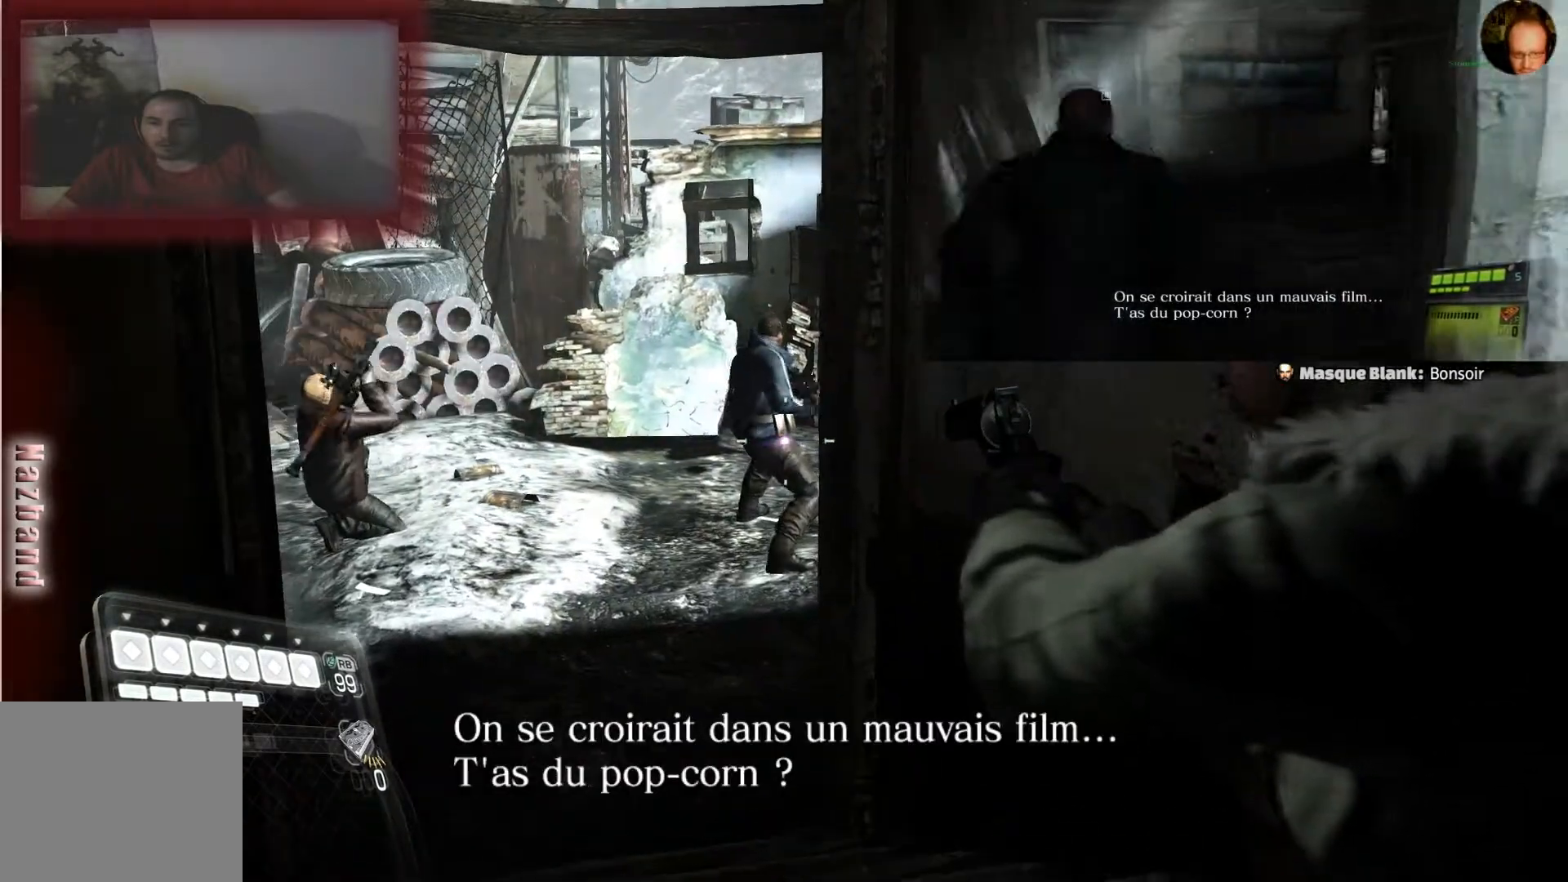
{"buttons": ["L2"], "left_stick": "center", "right_stick": "center", "events": [[233, "left_stick", "up-left"], [300, "R2", "down"], [333, "left_stick", "center"], [500, "R2", "up"]]}
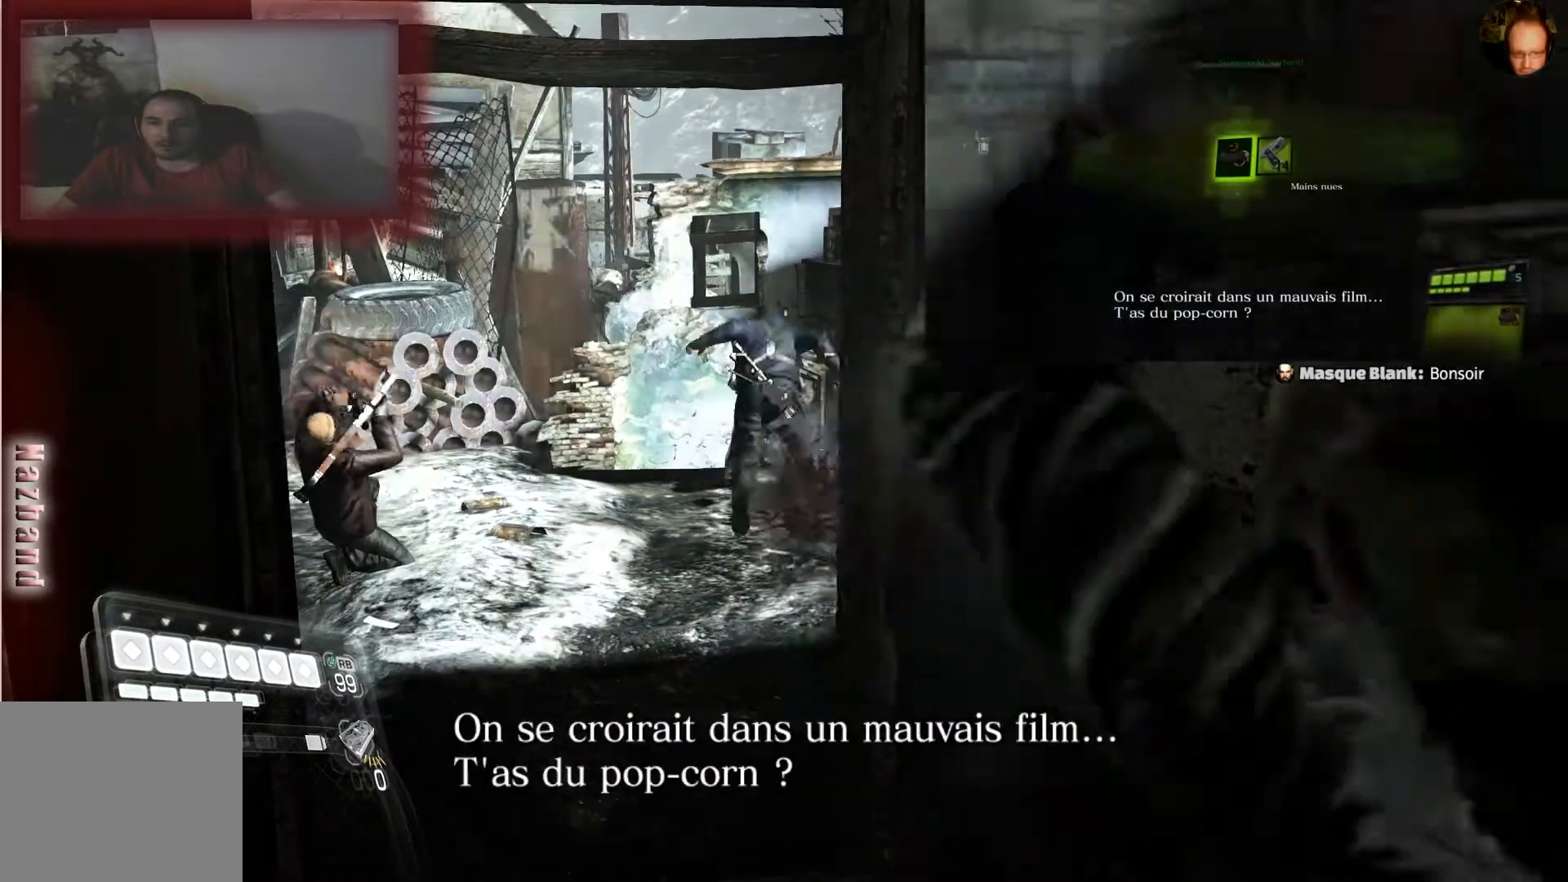
{"buttons": ["L2"], "left_stick": "up", "right_stick": "left", "events": [[167, "right_stick", "left"], [501, "left_stick", "up"]]}
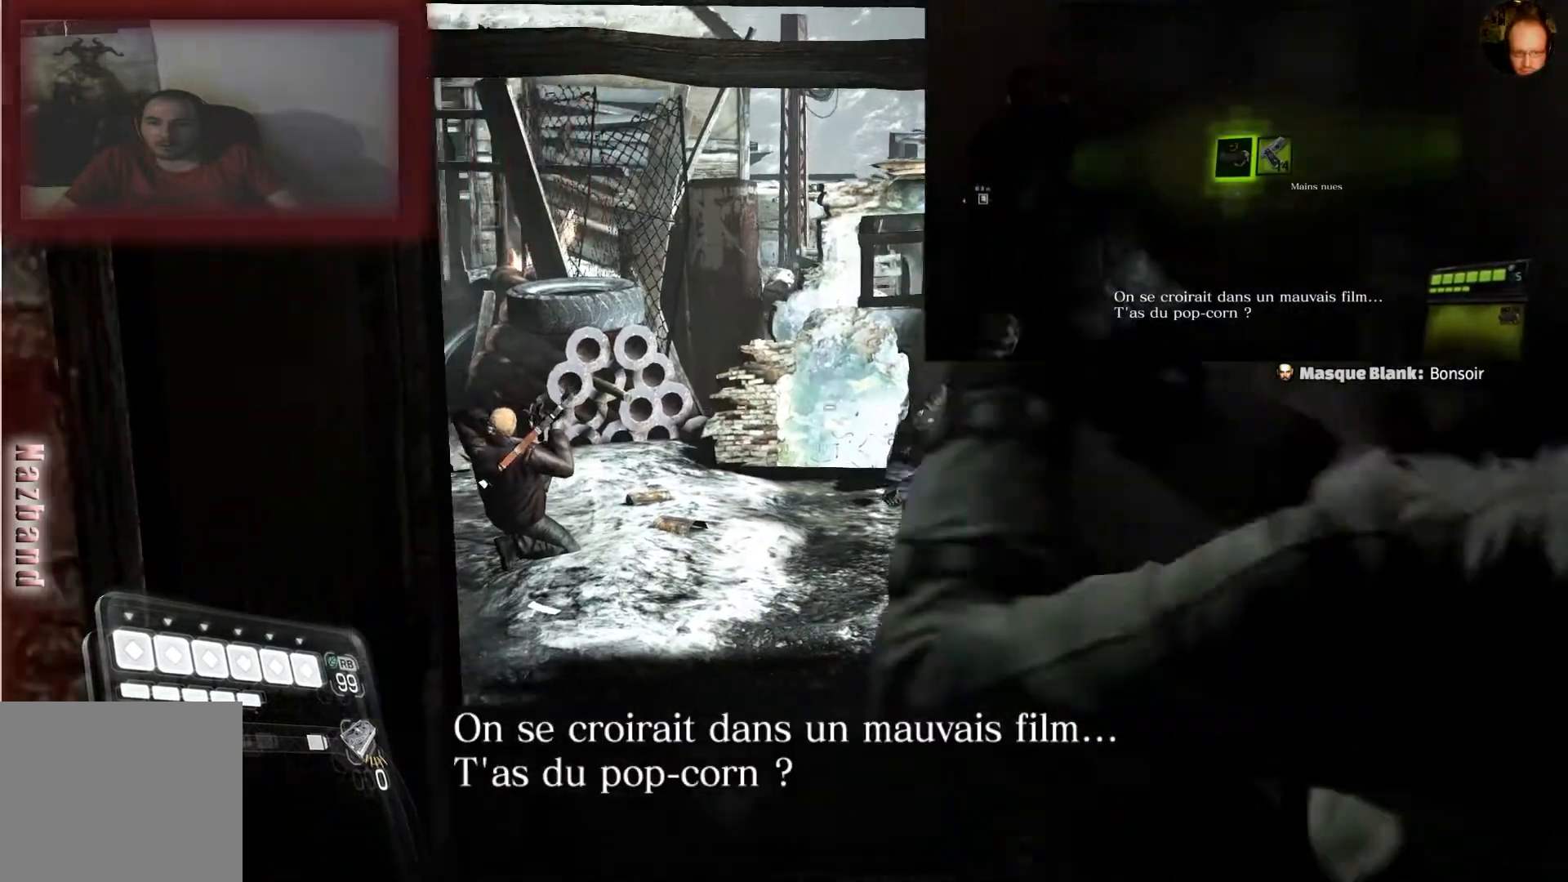
{"buttons": ["L2"], "left_stick": "up-right", "right_stick": "down-right", "events": [[133, "left_stick", "center"], [233, "right_stick", "center"], [367, "left_stick", "up-right"], [434, "right_stick", "down-right"]]}
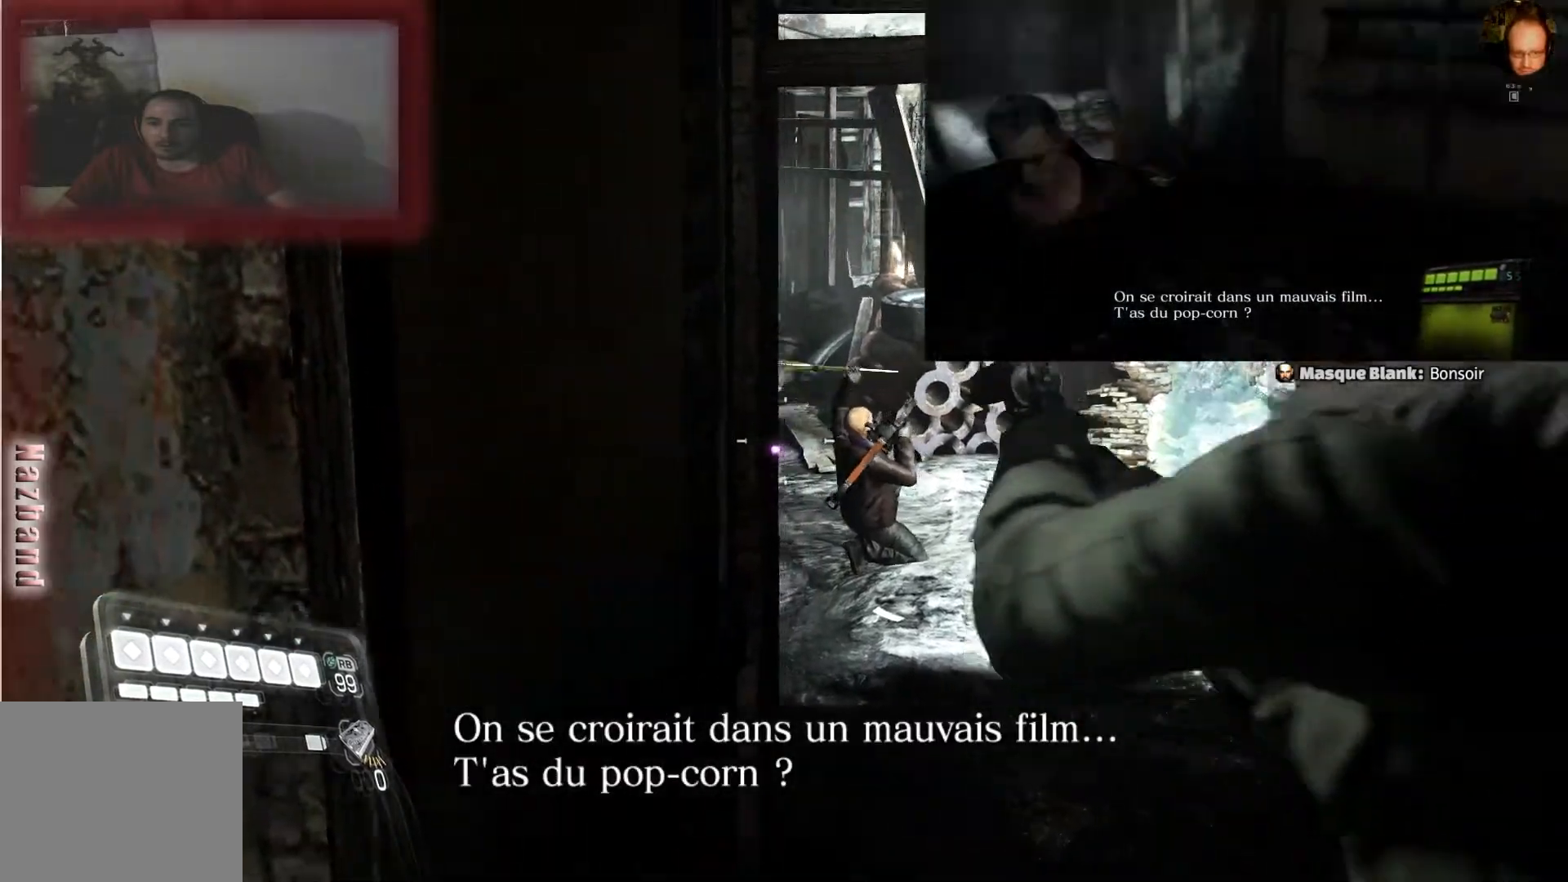
{"buttons": ["L2"], "left_stick": "center", "right_stick": "center", "events": [[267, "left_stick", "center"], [267, "right_stick", "center"]]}
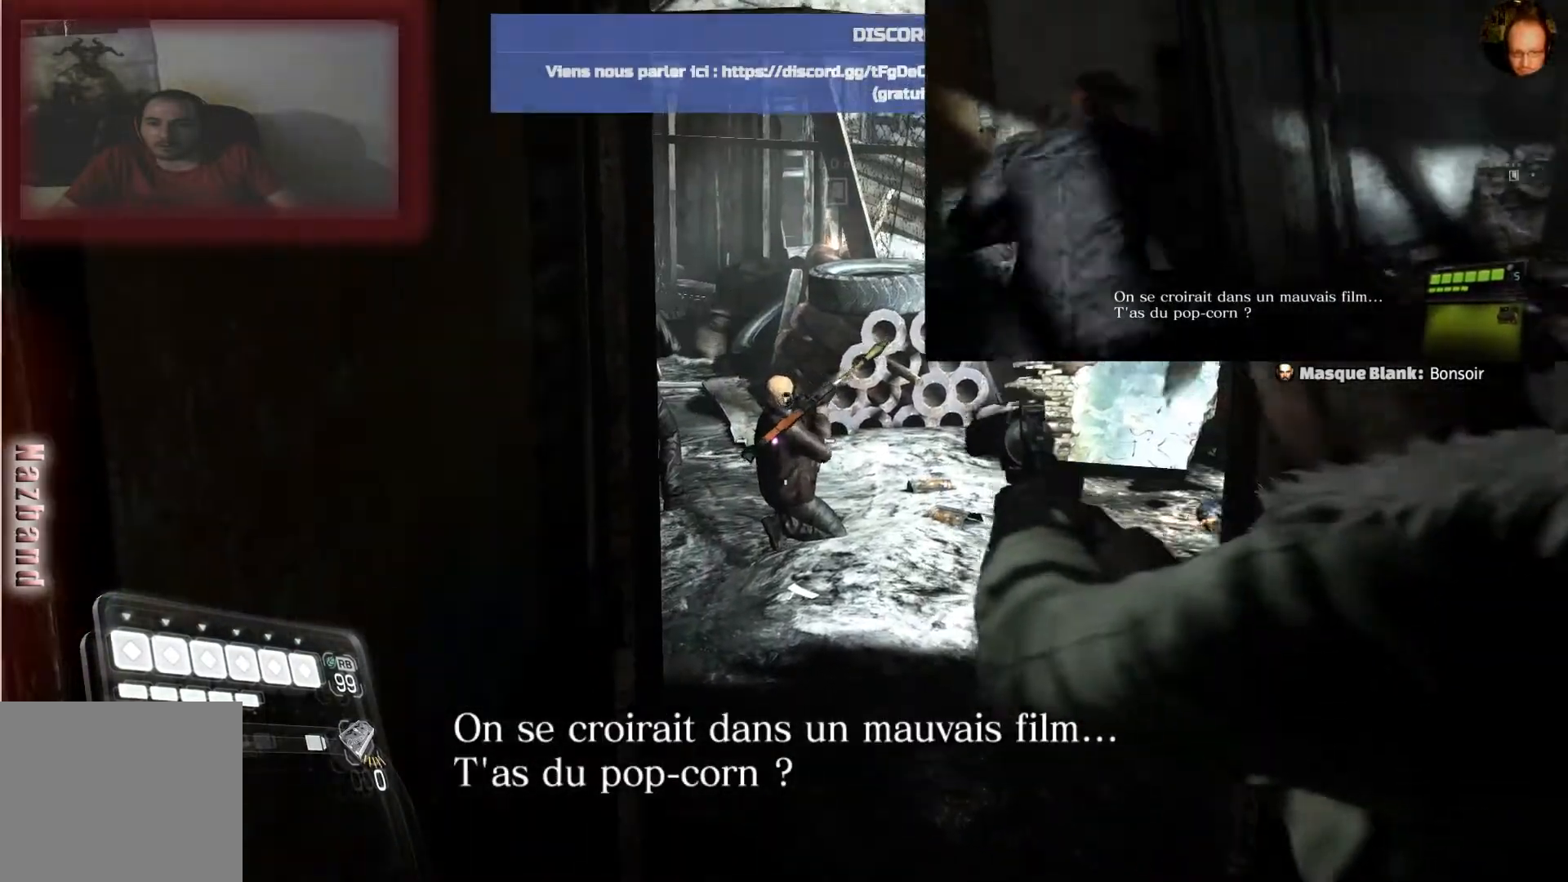
{"buttons": ["L2"], "left_stick": "center", "right_stick": "center", "events": [[33, "R2", "down"], [100, "left_stick", "up-right"], [233, "left_stick", "center"], [333, "R2", "up"]]}
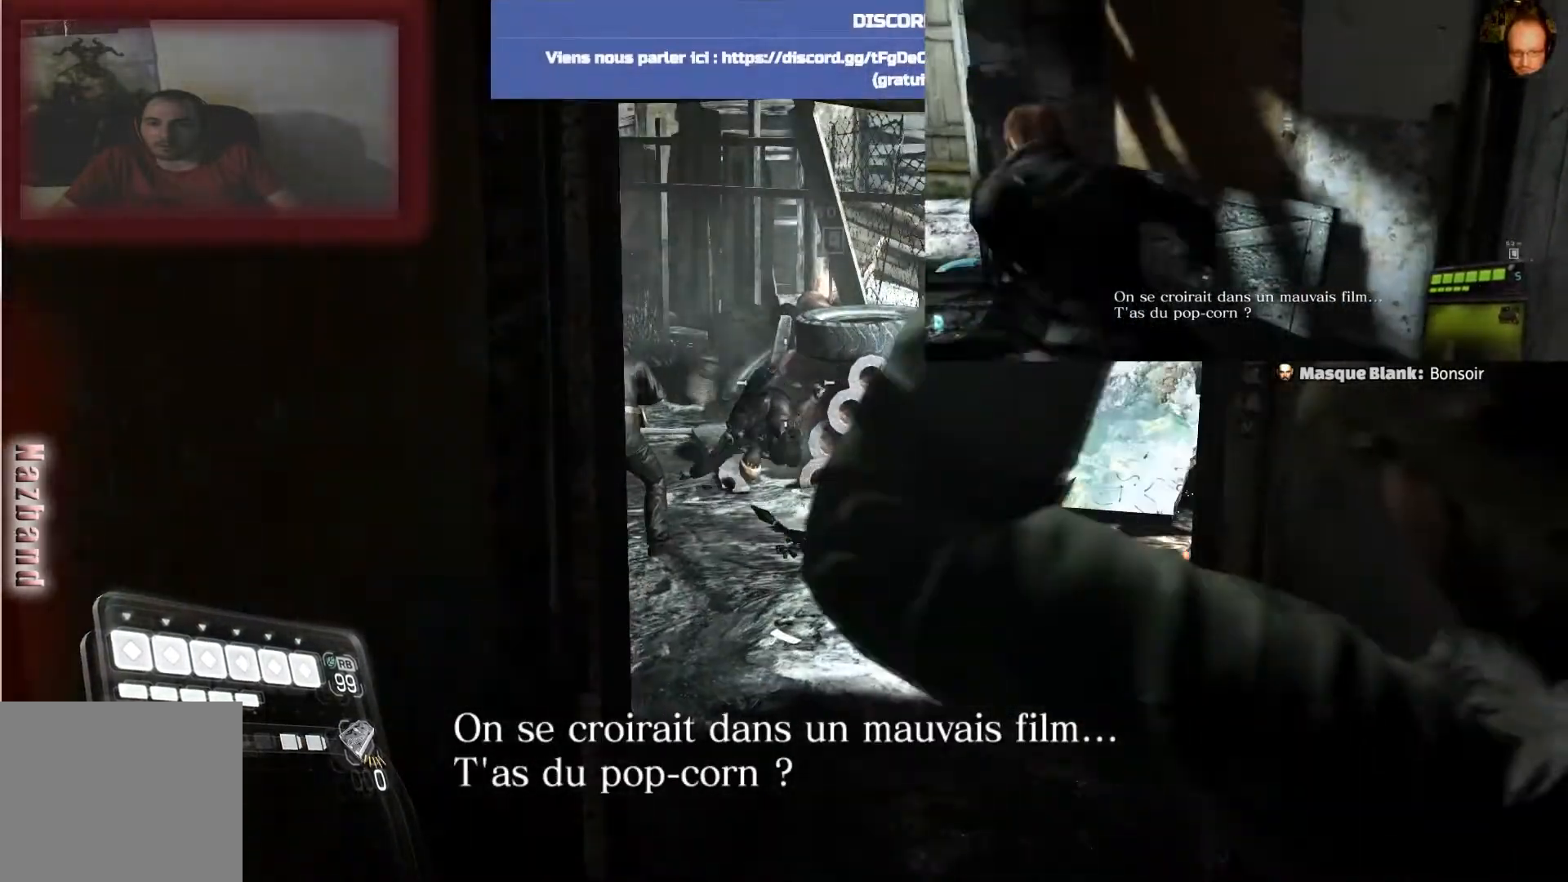
{"buttons": ["L2"], "left_stick": "up-right", "right_stick": "center", "events": [[100, "left_stick", "up-right"], [167, "right_stick", "left"], [201, "left_stick", "up"], [434, "left_stick", "up-right"], [434, "right_stick", "center"]]}
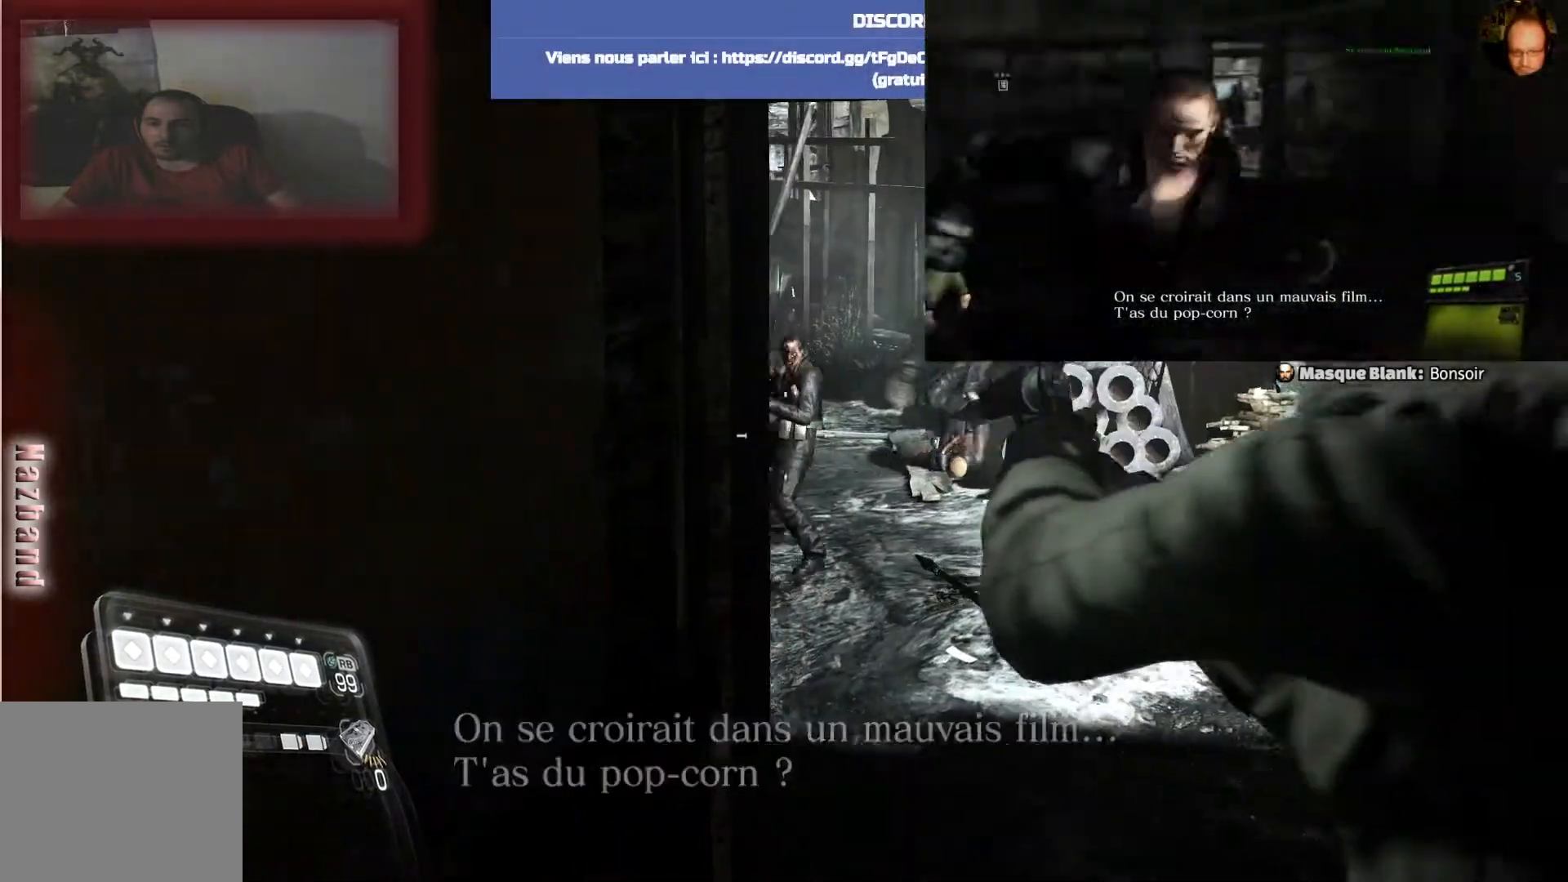
{"buttons": ["L2"], "left_stick": "up-right", "right_stick": "center", "events": [[33, "left_stick", "center"], [167, "left_stick", "up-right"], [400, "left_stick", "center"], [500, "left_stick", "up-right"]]}
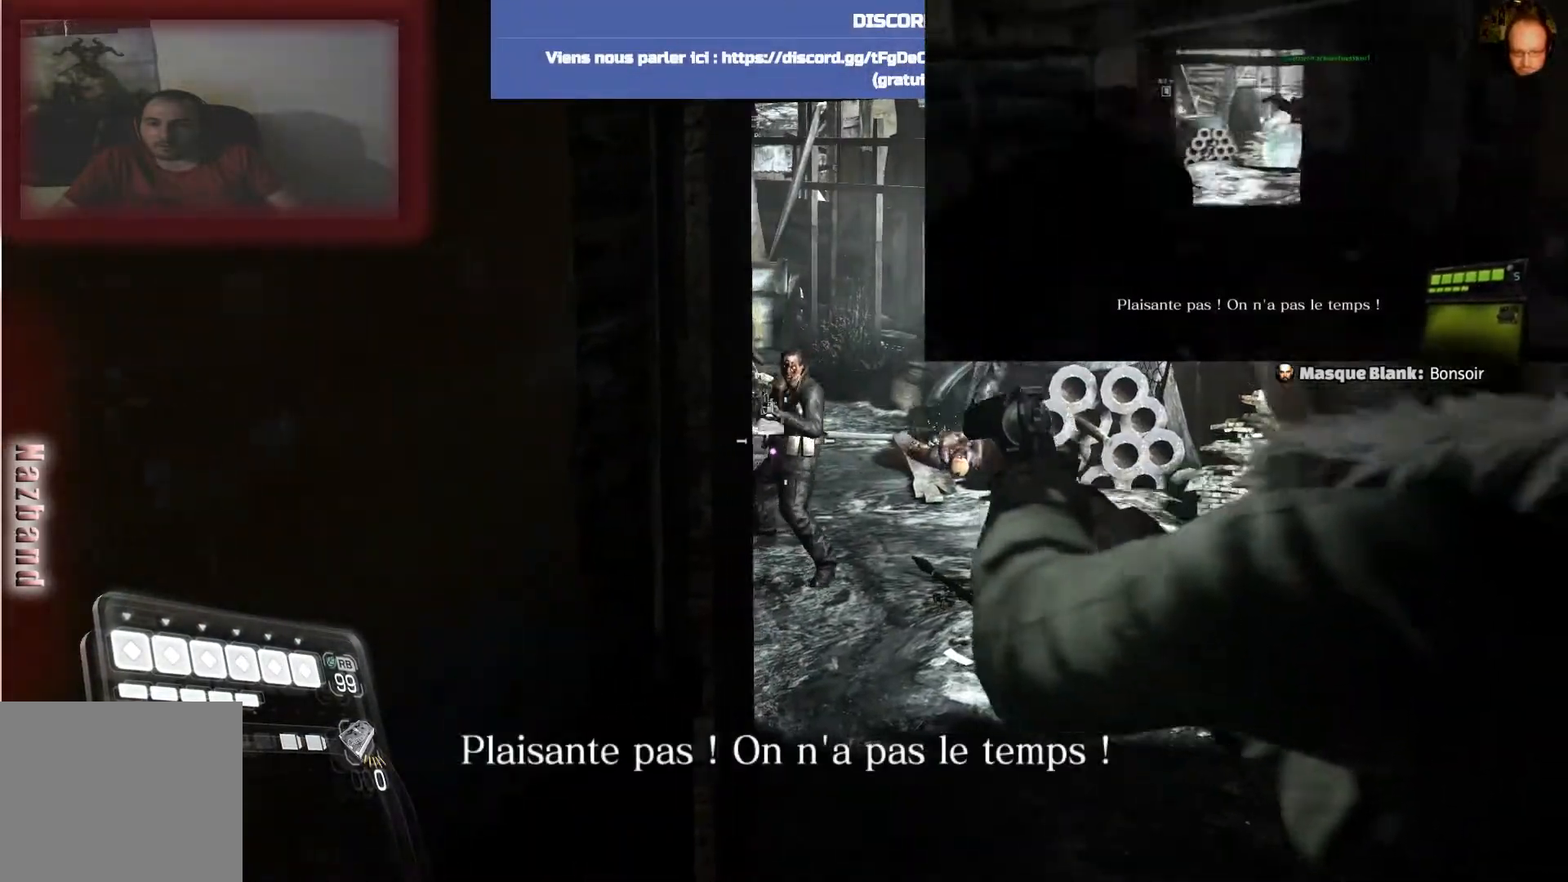
{"buttons": ["L2"], "left_stick": "center", "right_stick": "center", "events": [[167, "R2", "down"], [201, "left_stick", "center"], [467, "R2", "up"]]}
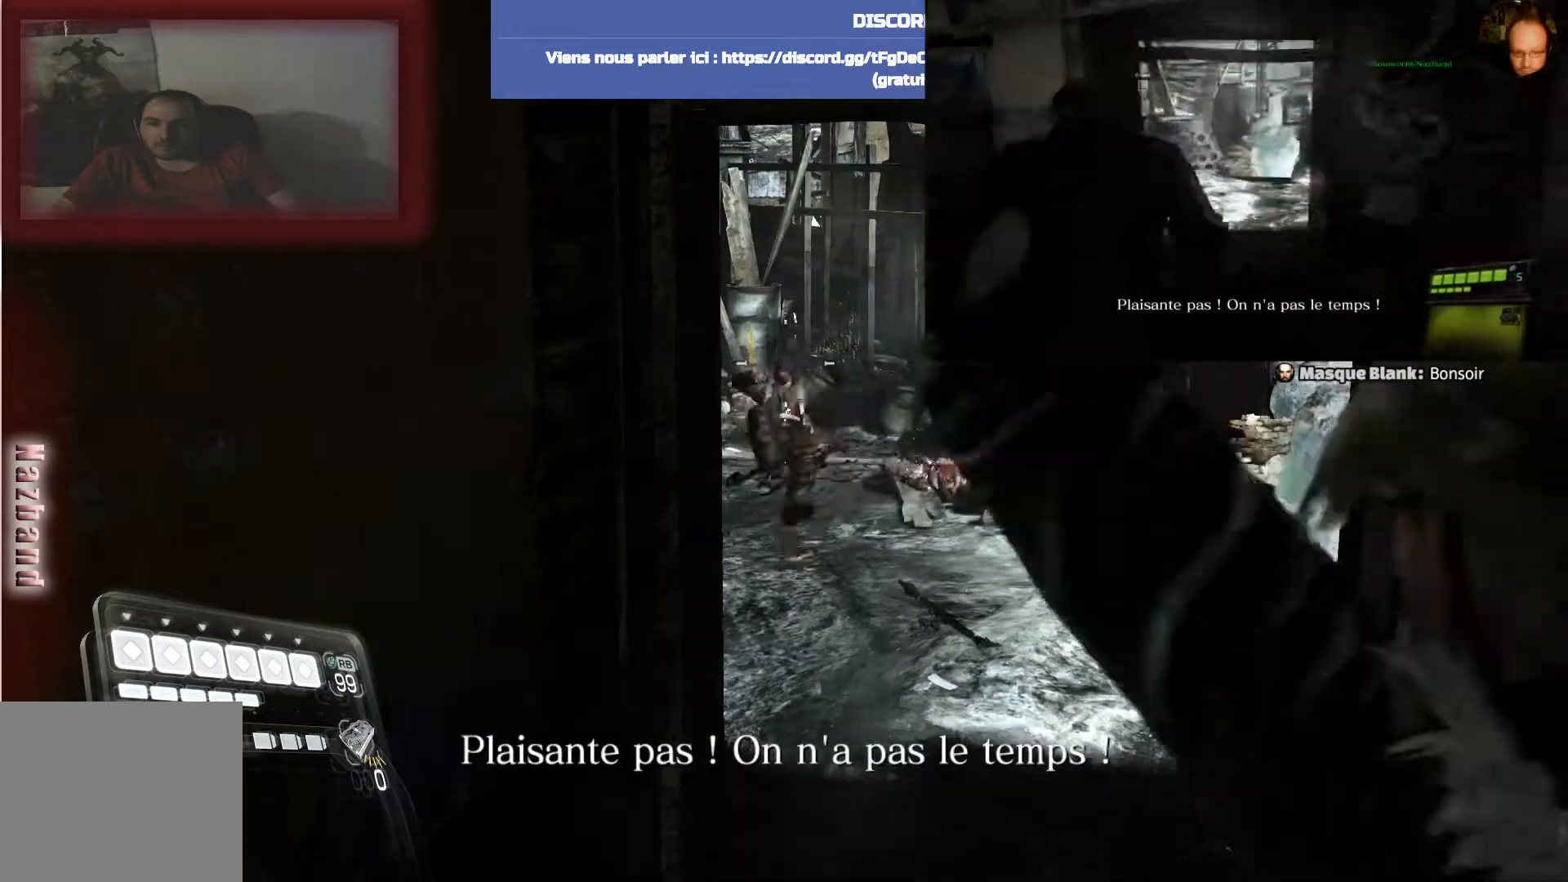
{"buttons": ["L2"], "left_stick": "up-right", "right_stick": "center", "events": [[300, "left_stick", "up-right"]]}
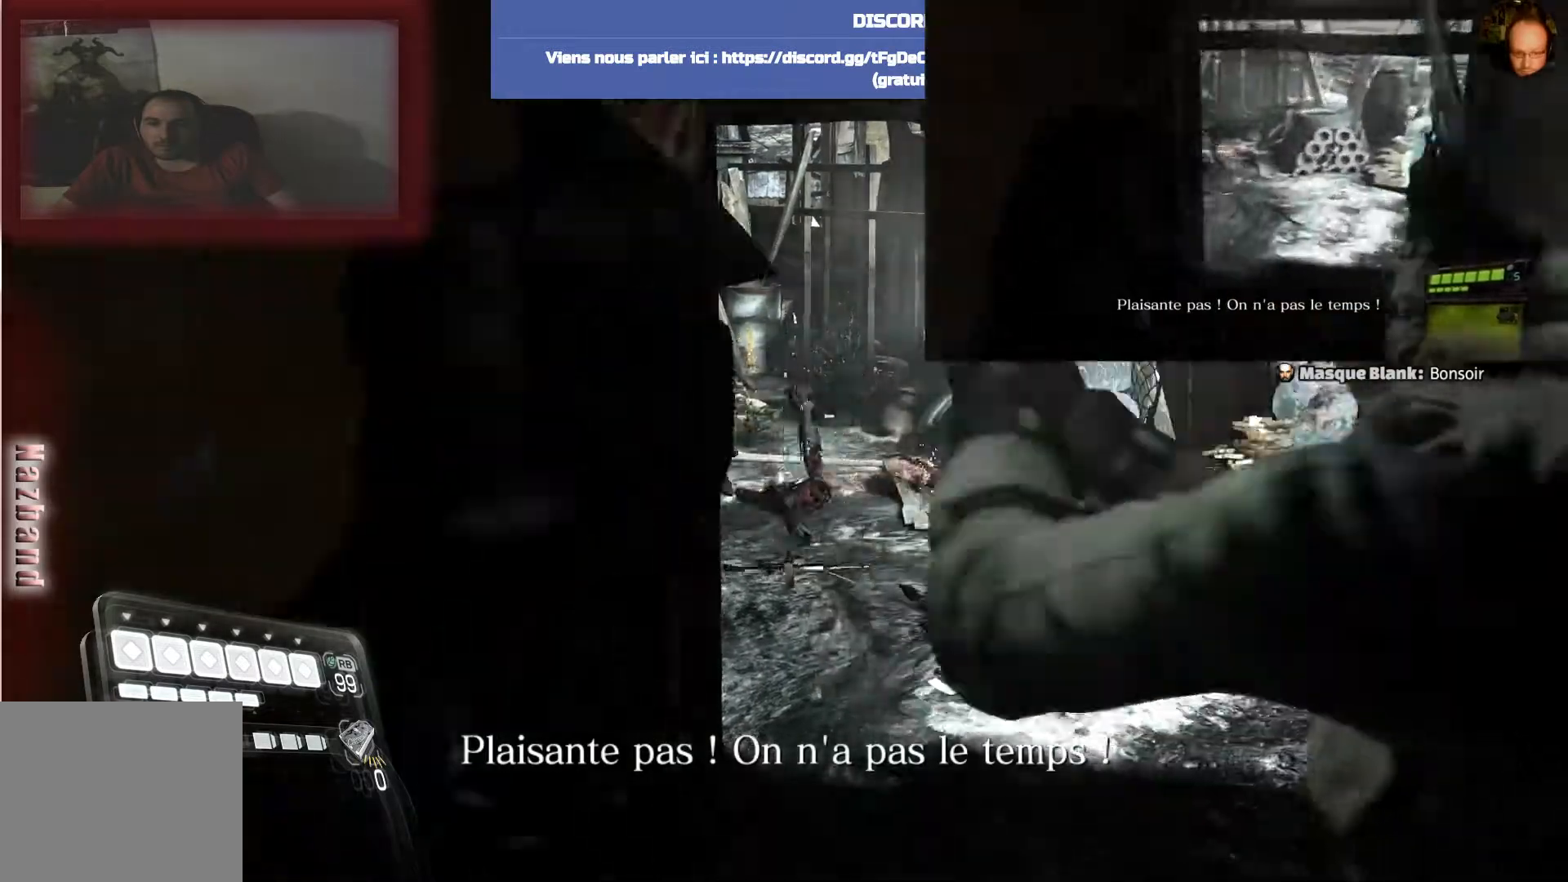
{"buttons": [], "left_stick": "center", "right_stick": "center", "events": [[34, "left_stick", "up"], [67, "right_stick", "down"], [301, "left_stick", "center"], [301, "right_stick", "center"], [501, "L2", "up"]]}
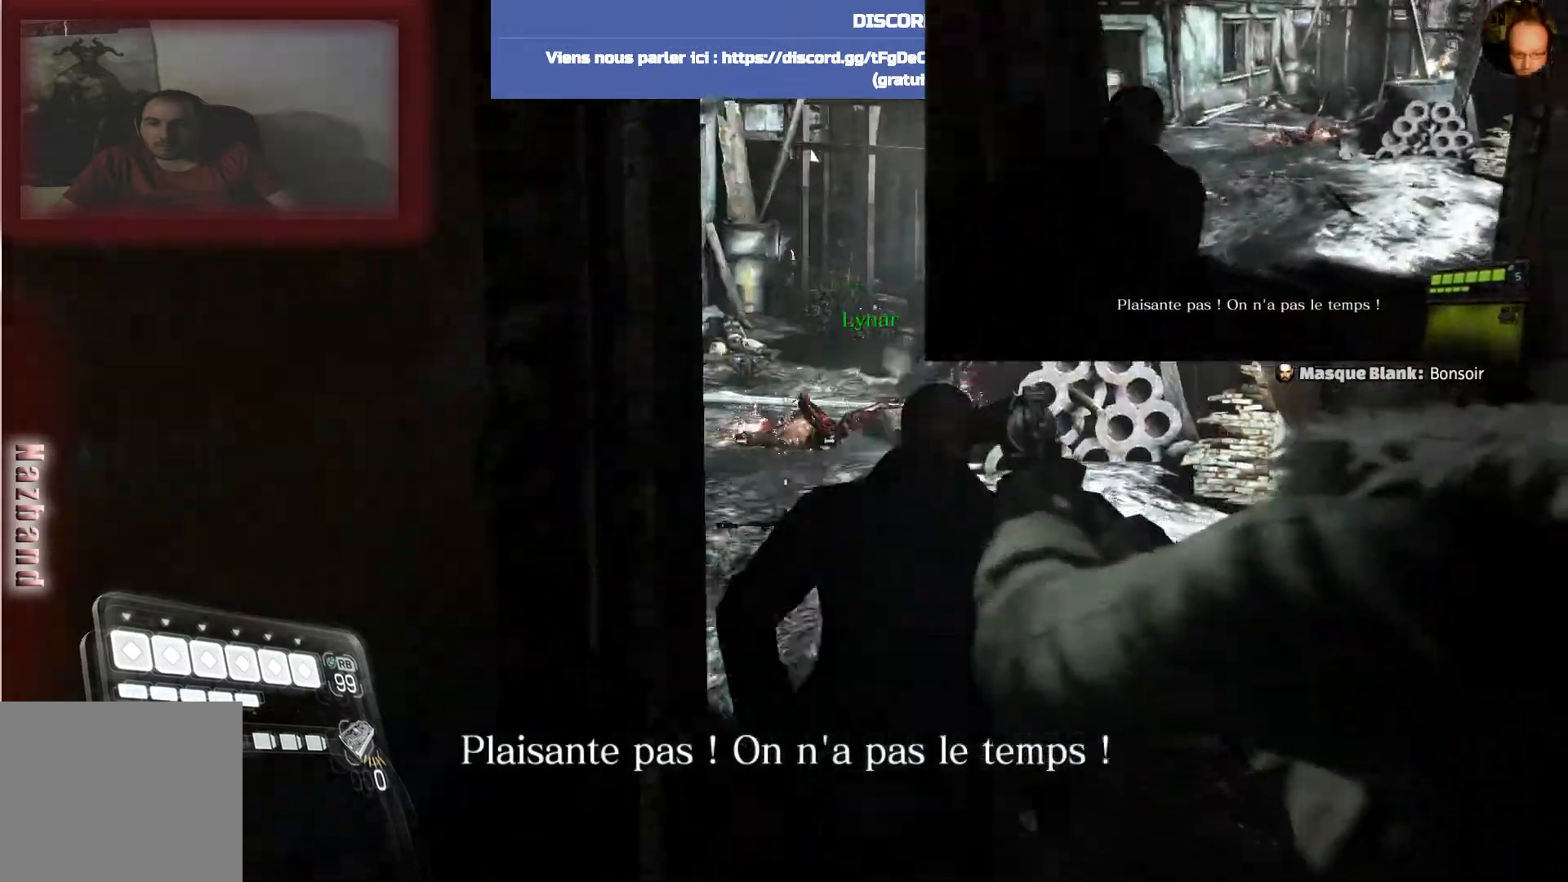
{"buttons": [], "left_stick": "up", "right_stick": "center", "events": [[67, "left_stick", "up"], [233, "SQUARE", "down"], [400, "SQUARE", "up"]]}
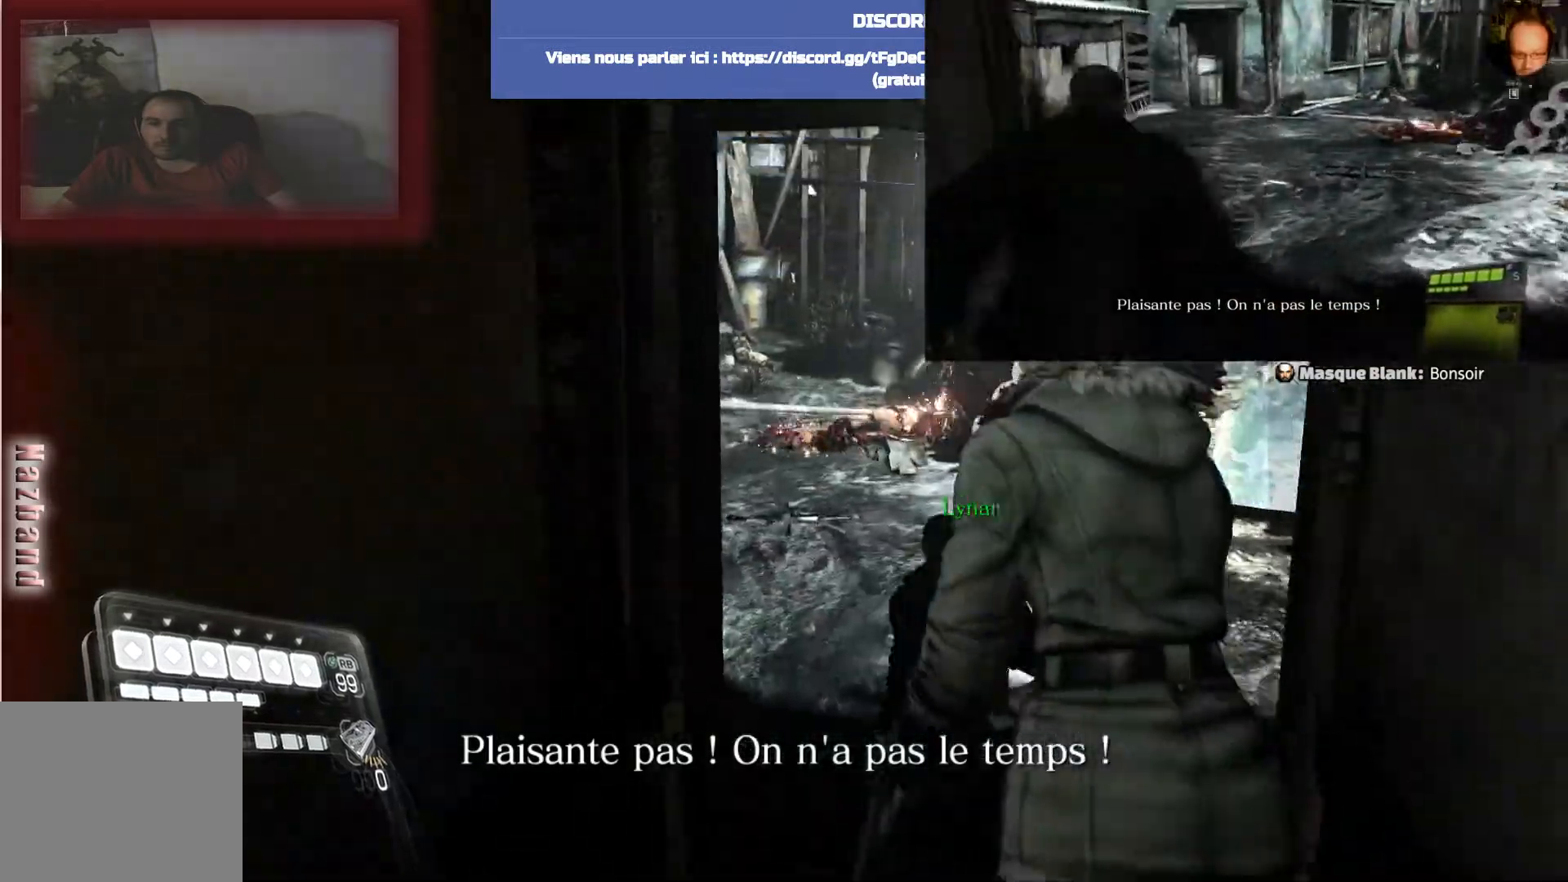
{"buttons": [], "left_stick": "up", "right_stick": "center", "events": [[34, "SQUARE", "down"], [167, "SQUARE", "up"]]}
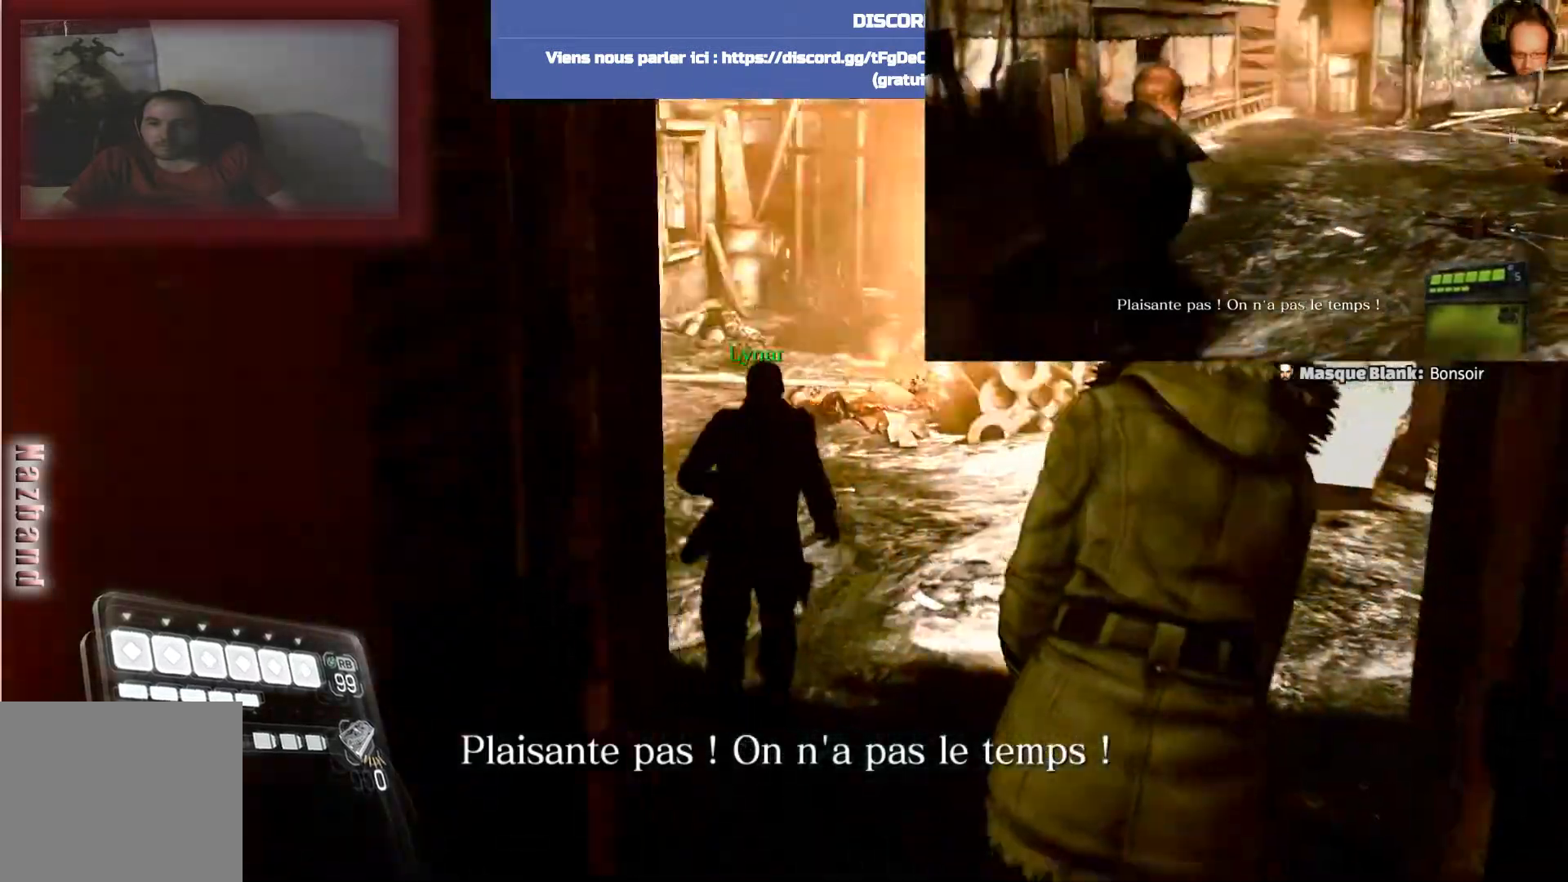
{"buttons": [], "left_stick": "up", "right_stick": "center", "events": []}
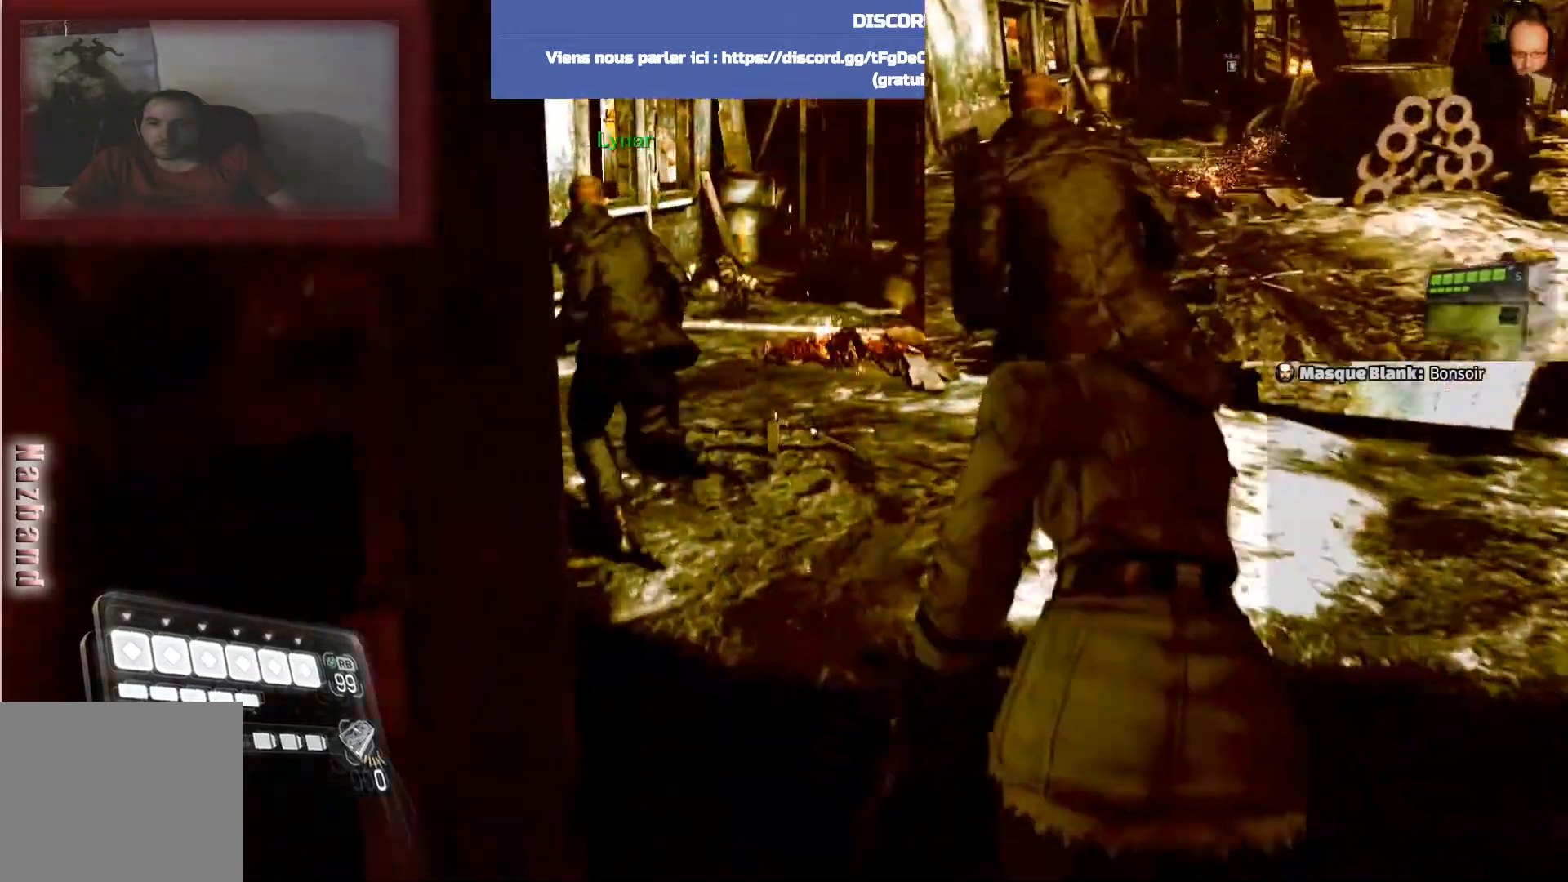
{"buttons": [], "left_stick": "up", "right_stick": "center", "events": []}
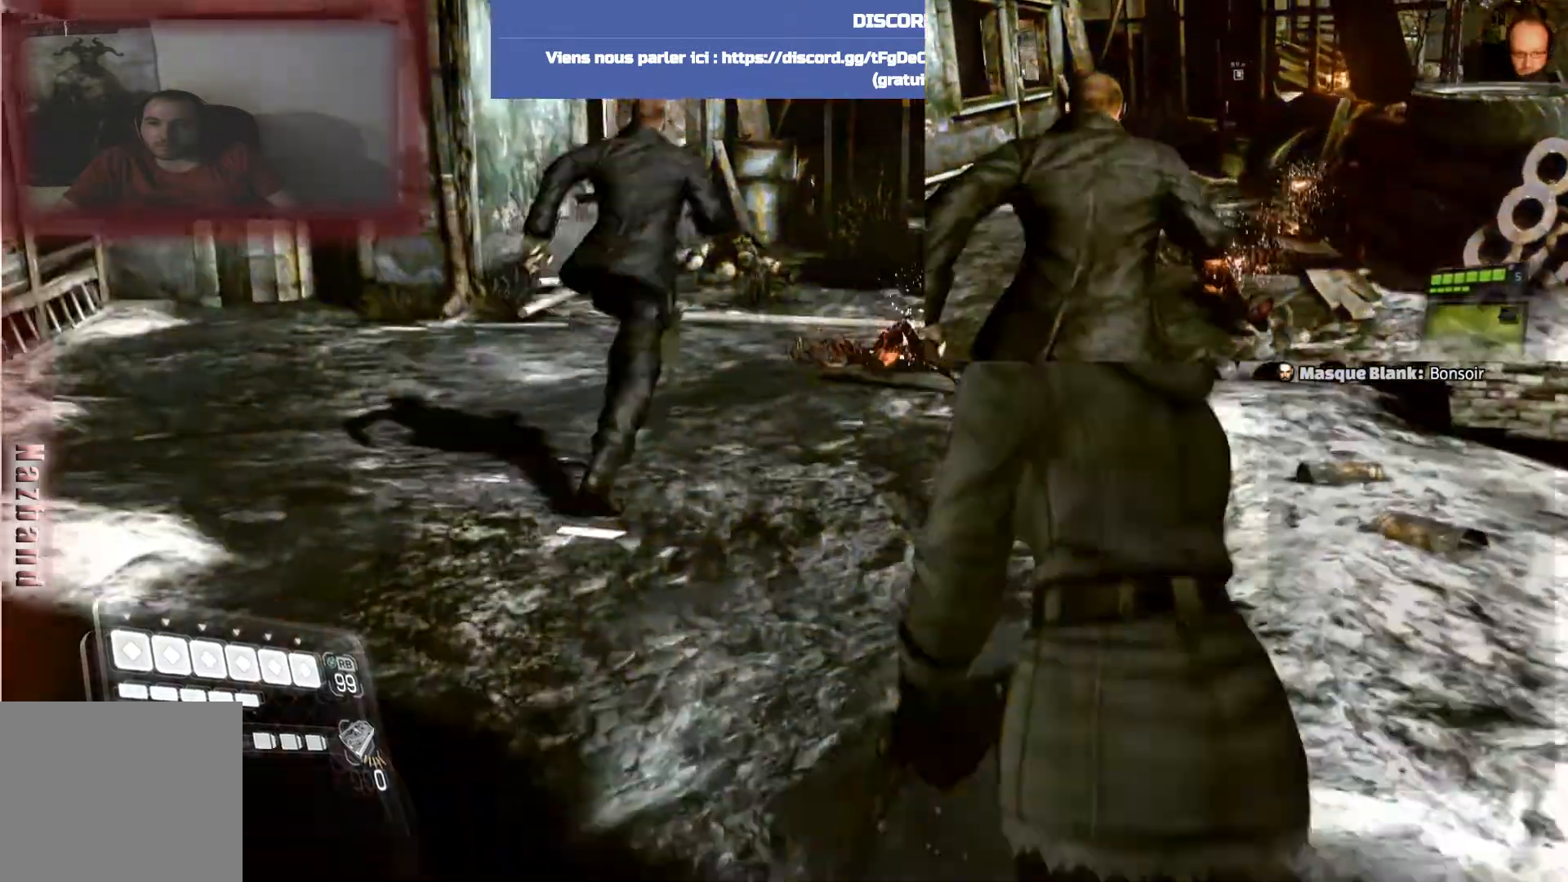
{"buttons": [], "left_stick": "up", "right_stick": "center", "events": []}
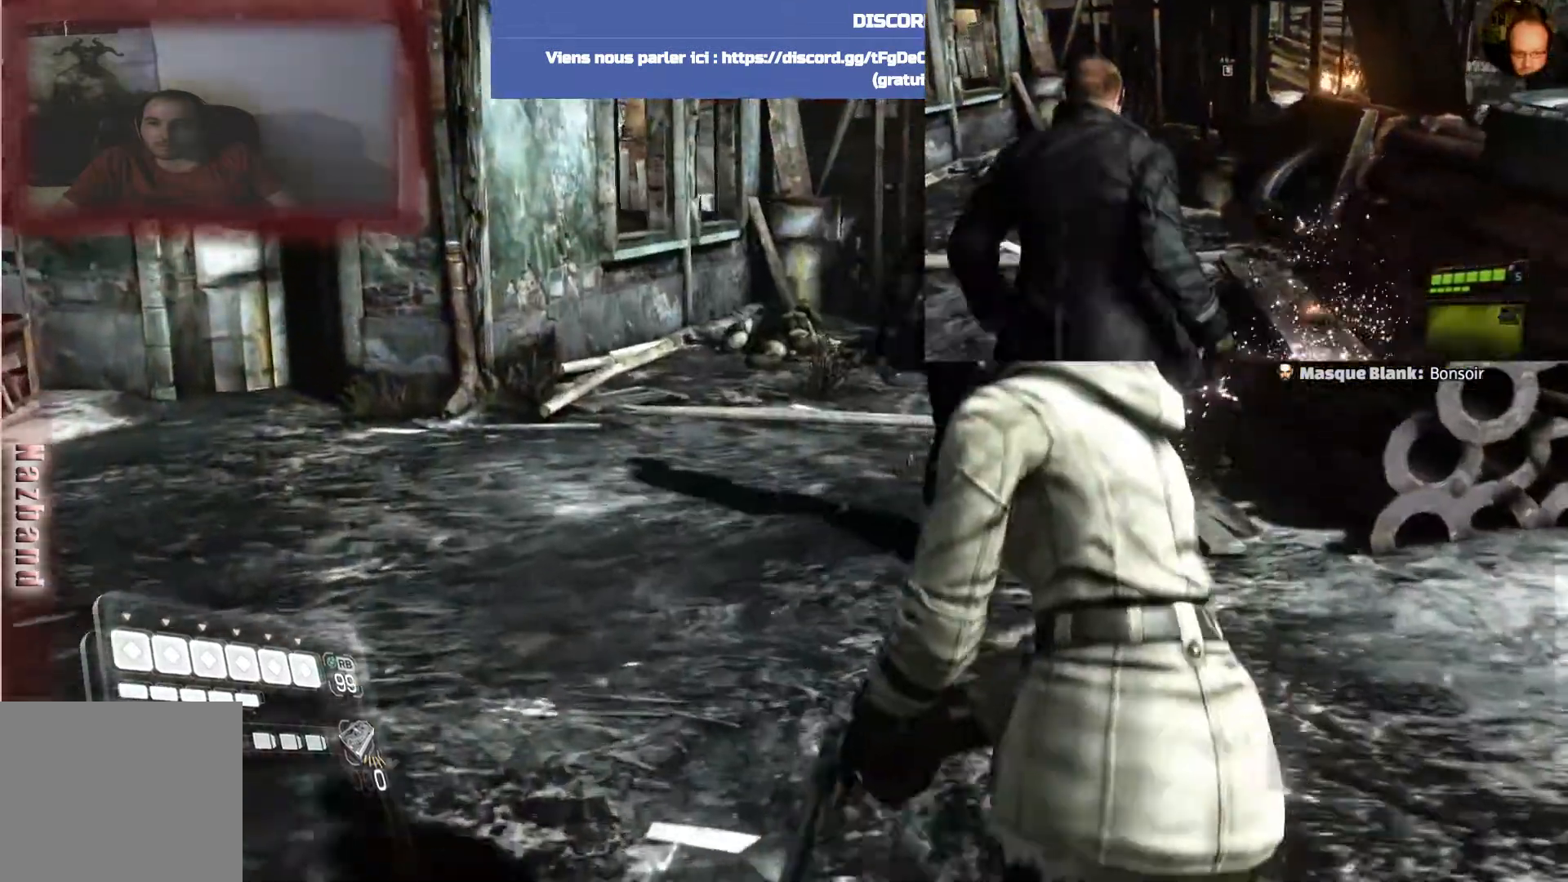
{"buttons": [], "left_stick": "up-left", "right_stick": "center", "events": [[34, "right_stick", "right"], [267, "left_stick", "up-left"], [334, "right_stick", "center"]]}
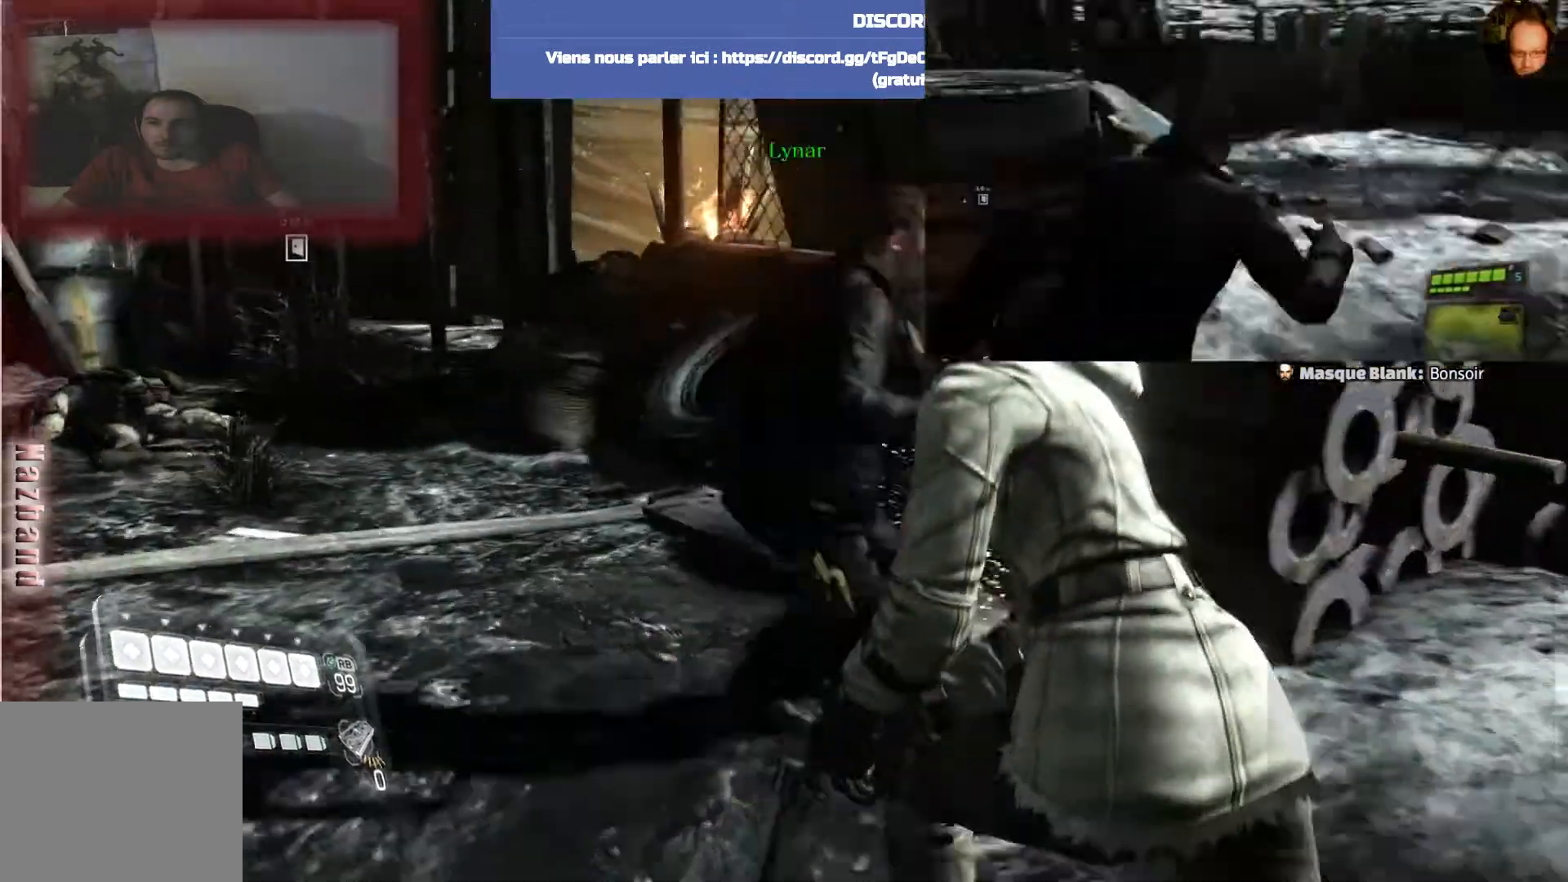
{"buttons": [], "left_stick": "left", "right_stick": "center", "events": [[334, "left_stick", "left"]]}